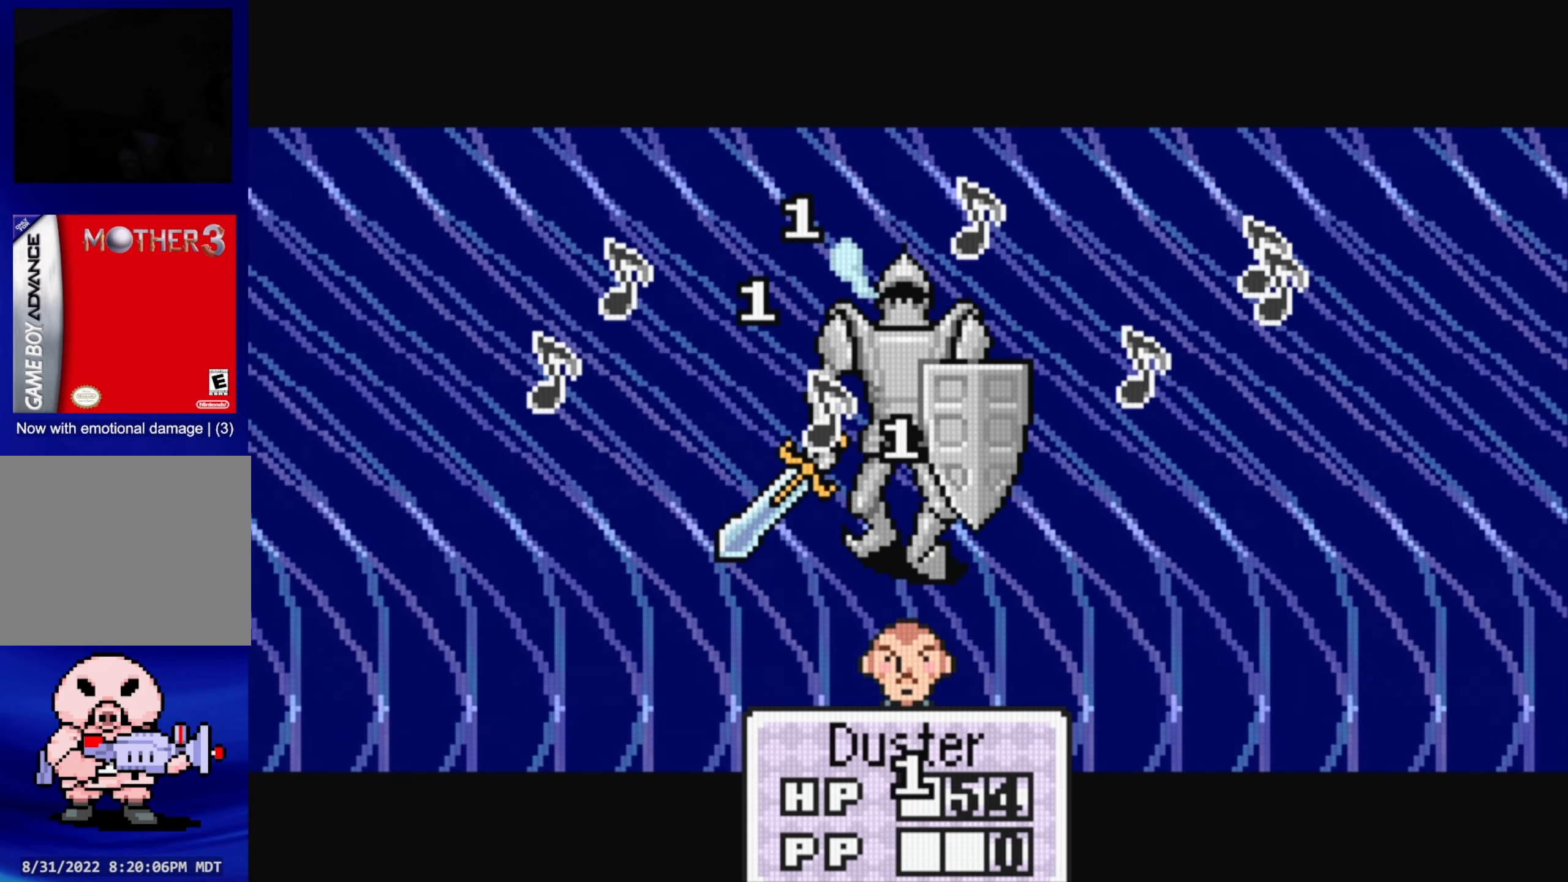
Gameplay with a controller (Nintendo layout); each line is a JSON object with the inputs held at the frame after it. "events" lists button and stick changes between this image and that frame as [ms after this image, input, new state], when the widget could be followed in between. Not read: L3 R3.
{"buttons": ["A"], "events": [[84, "A", "up"], [400, "A", "down"]]}
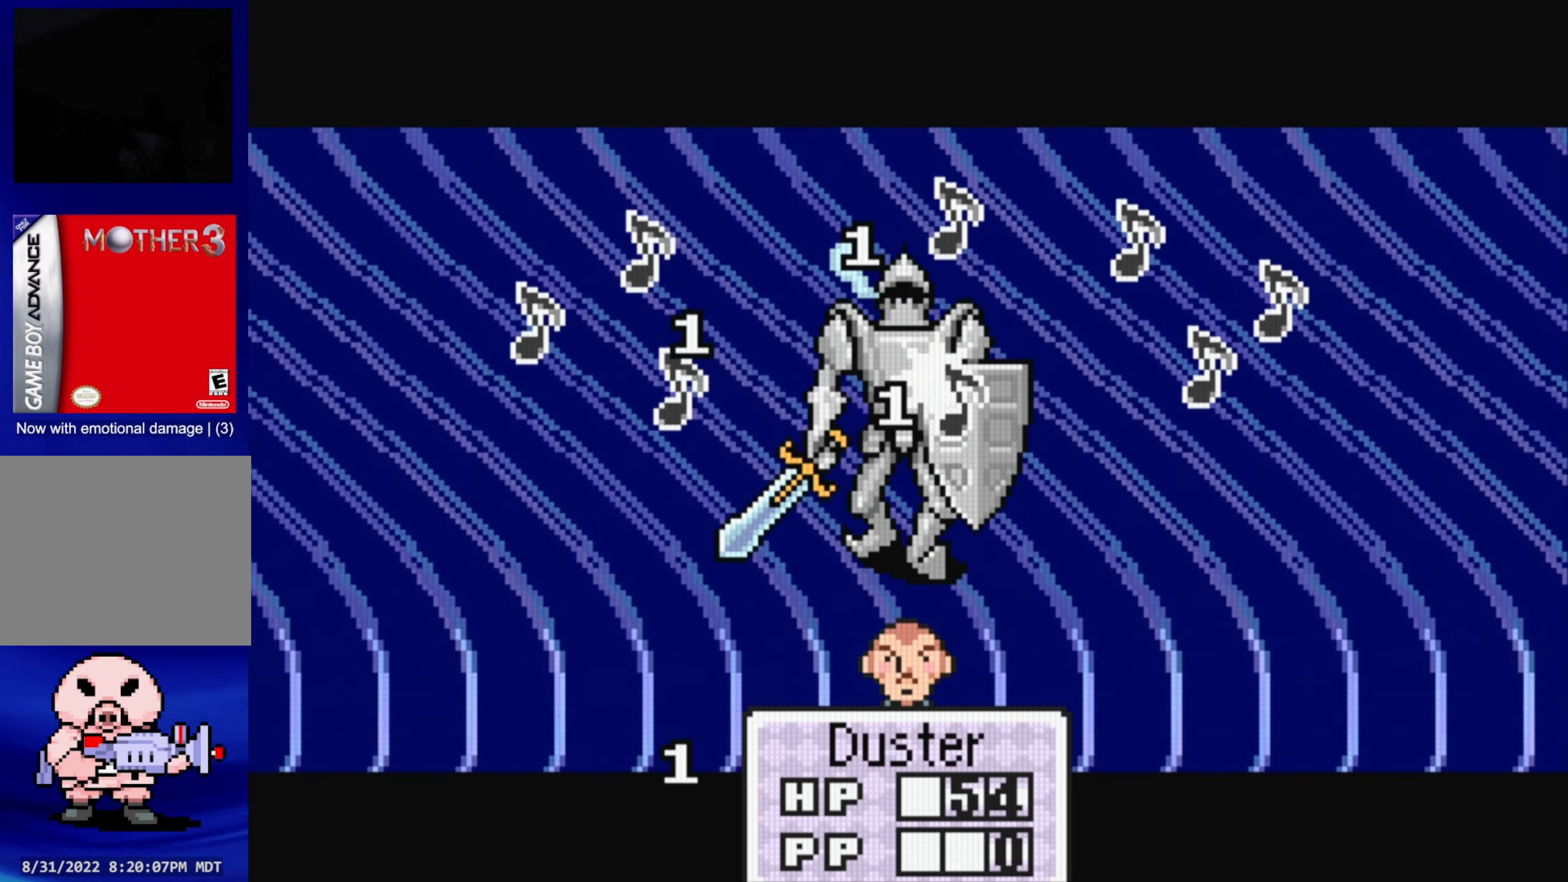
{"buttons": [], "events": [[34, "A", "up"], [334, "A", "down"], [467, "A", "up"]]}
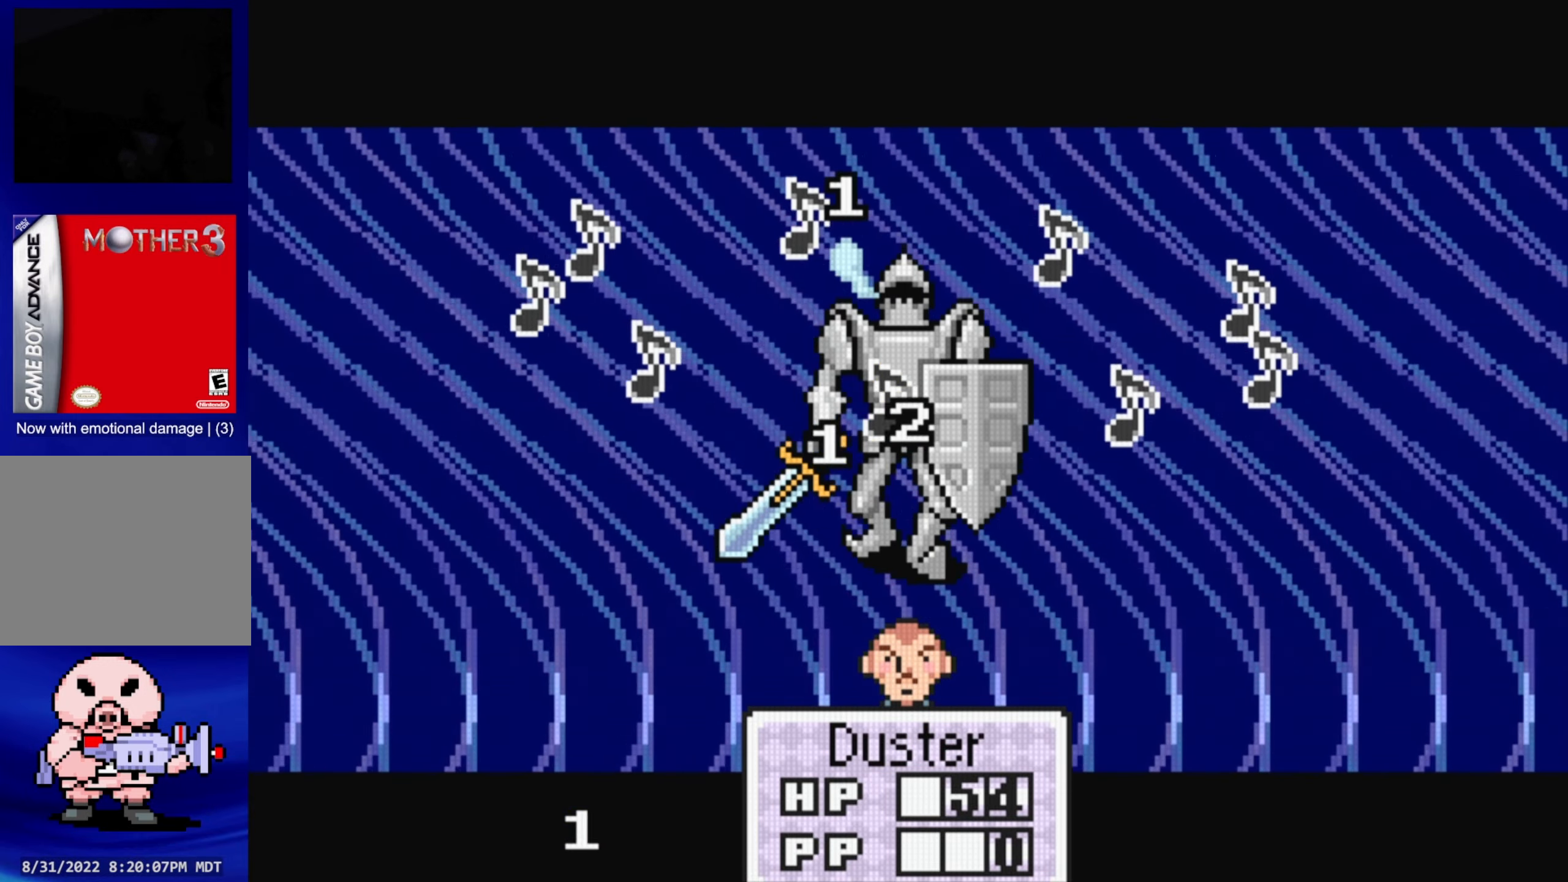
{"buttons": [], "events": [[317, "A", "down"], [450, "A", "up"]]}
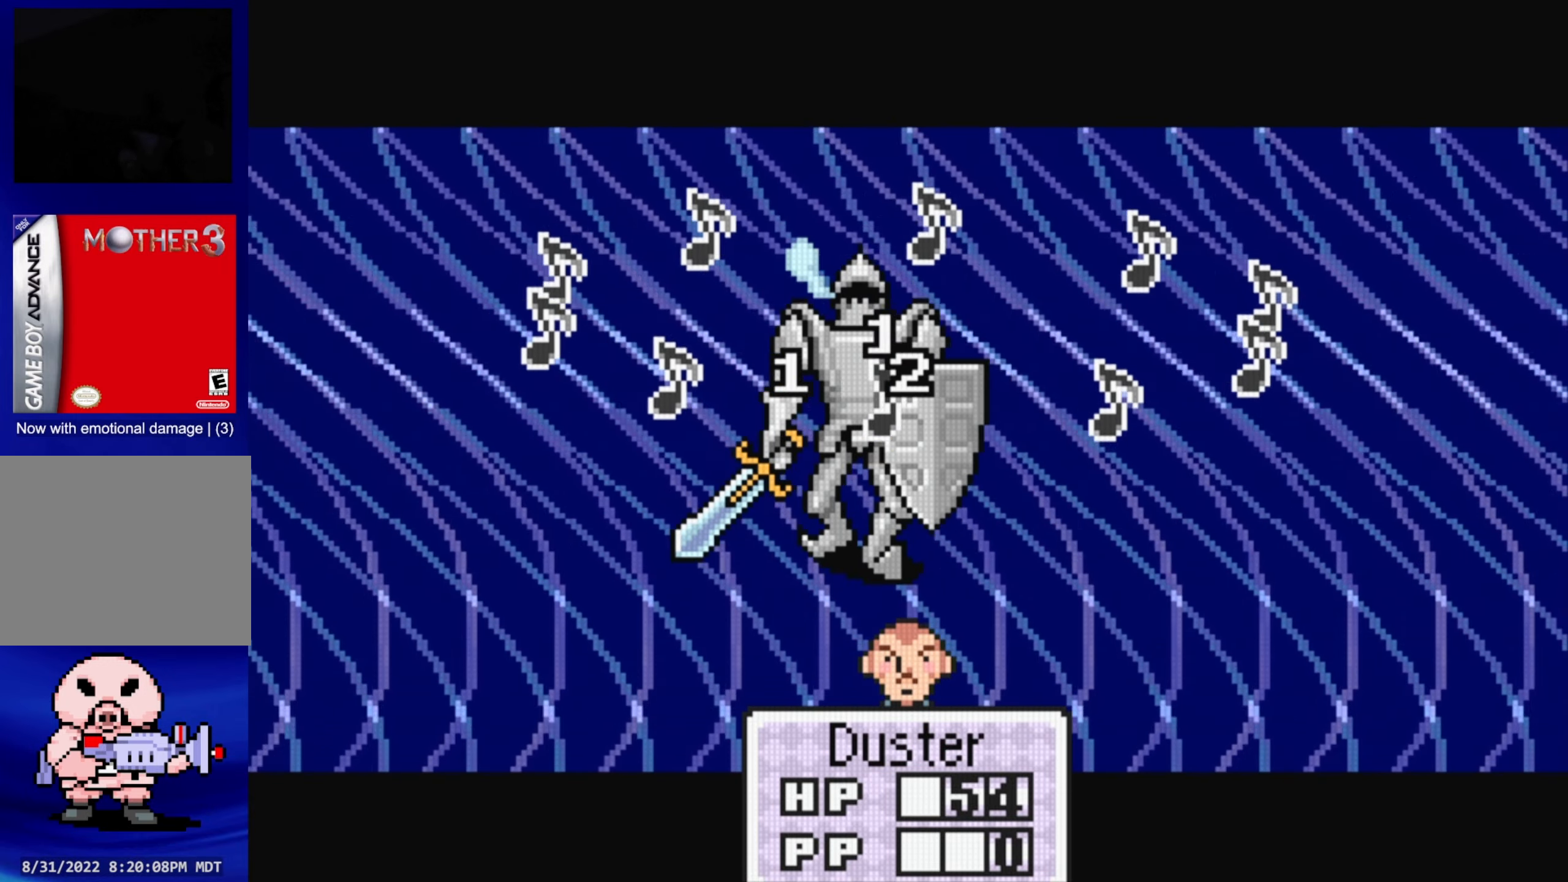
{"buttons": [], "events": [[267, "A", "down"], [384, "A", "up"]]}
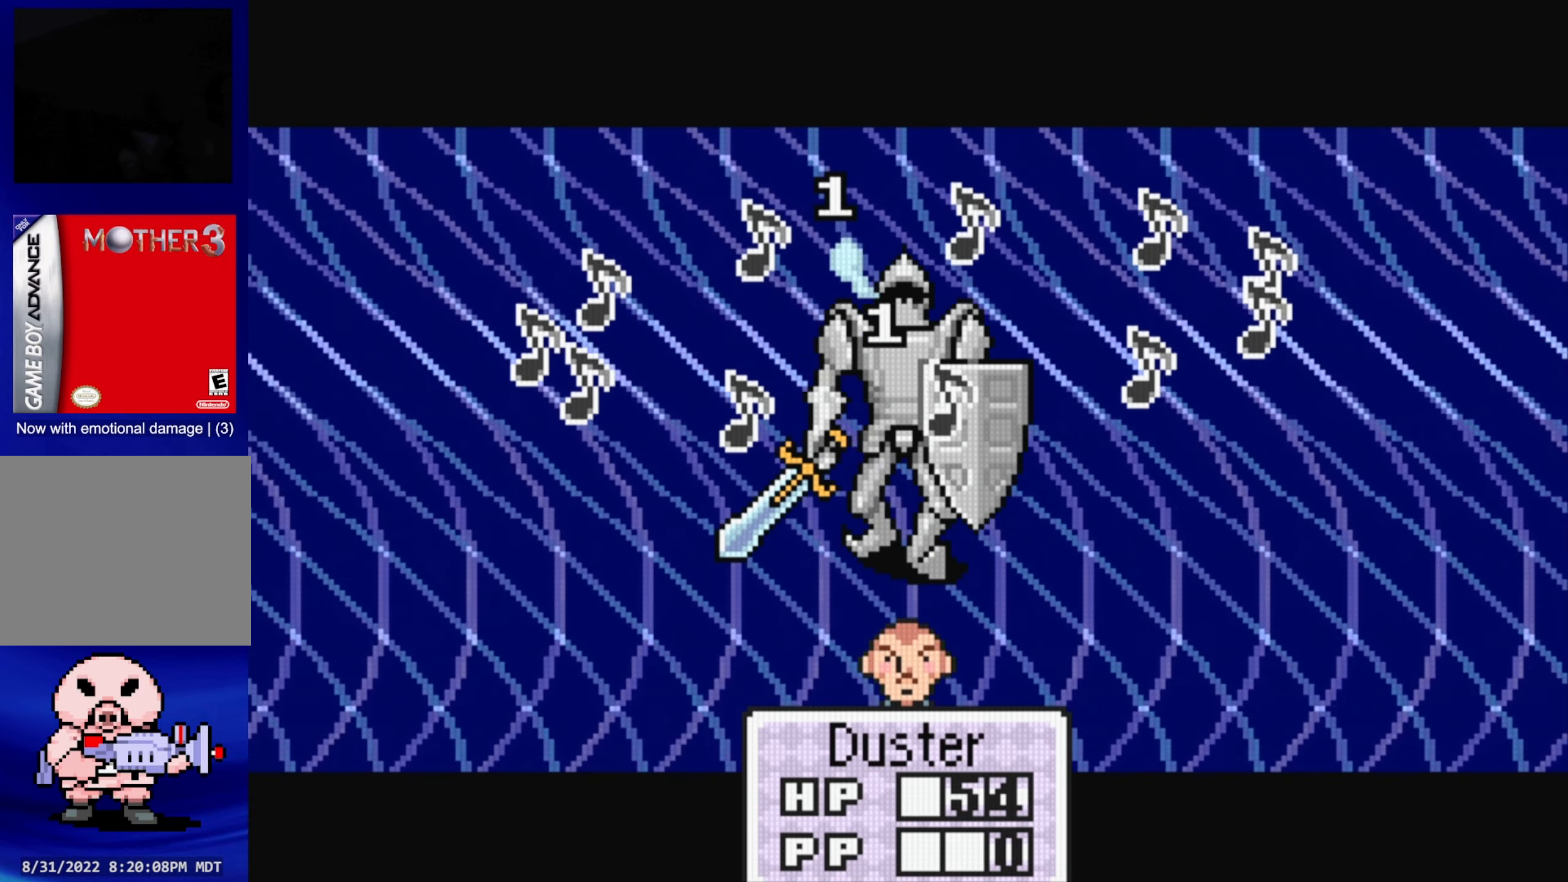
{"buttons": [], "events": [[217, "A", "down"], [350, "A", "up"]]}
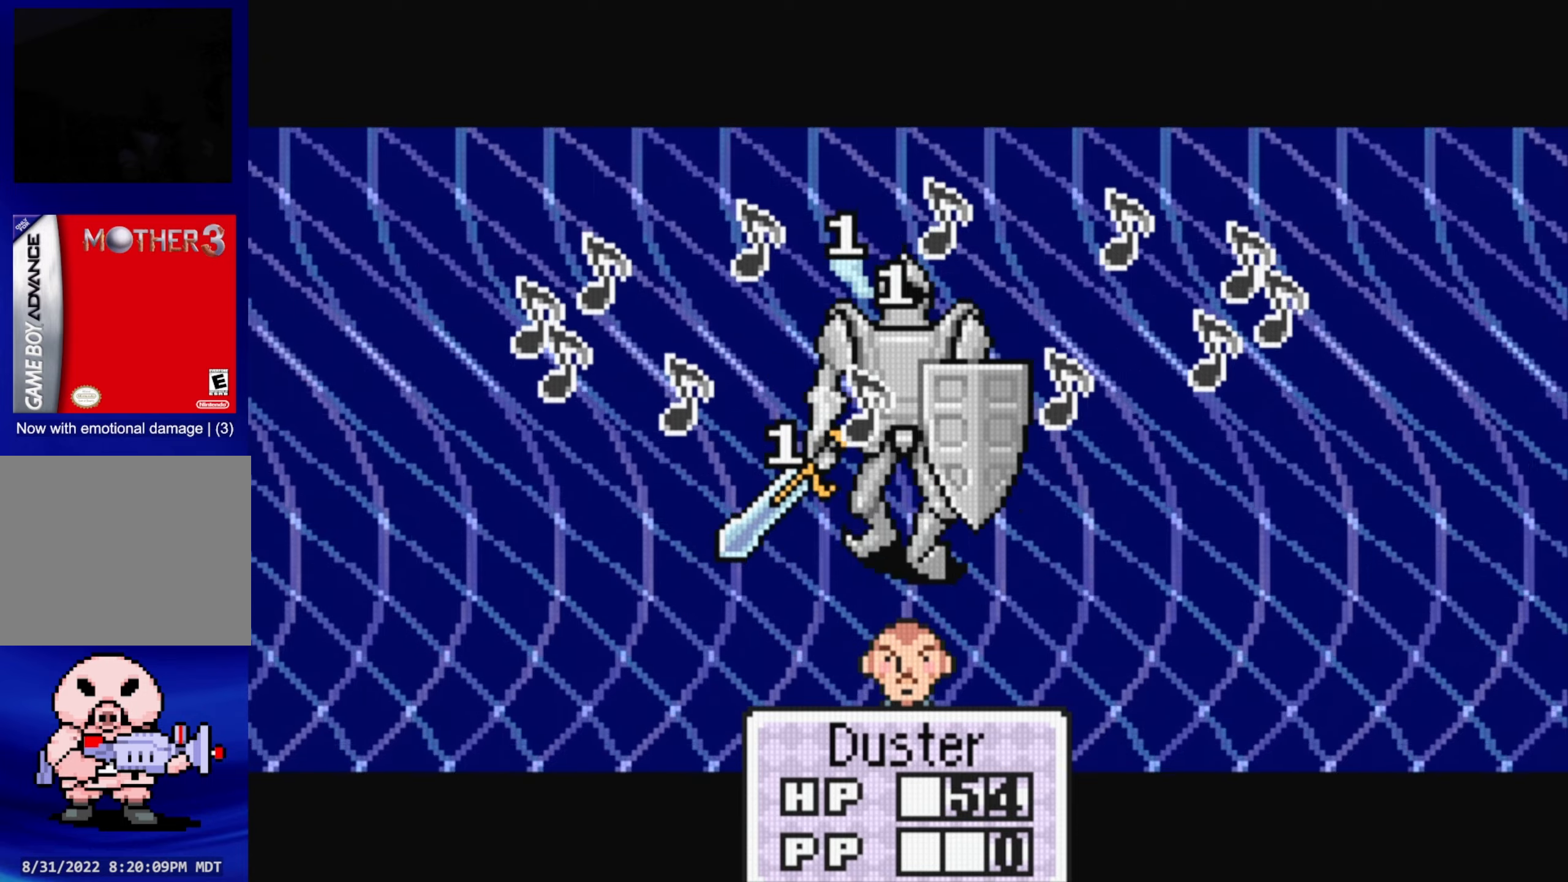
{"buttons": [], "events": [[150, "A", "down"], [283, "A", "up"]]}
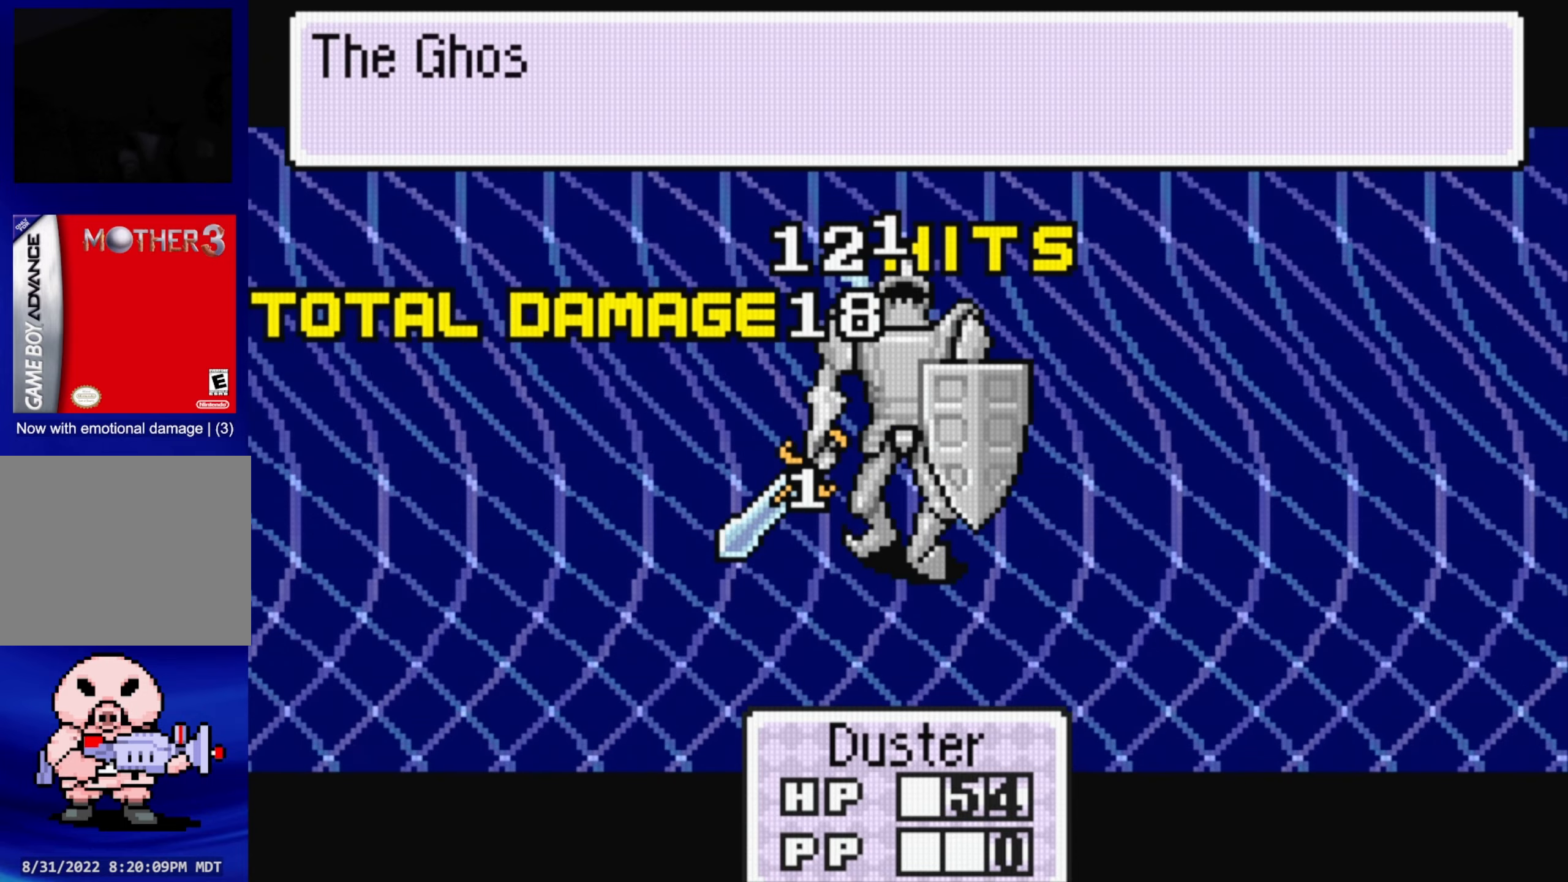
{"buttons": [], "events": [[133, "A", "down"], [250, "A", "up"]]}
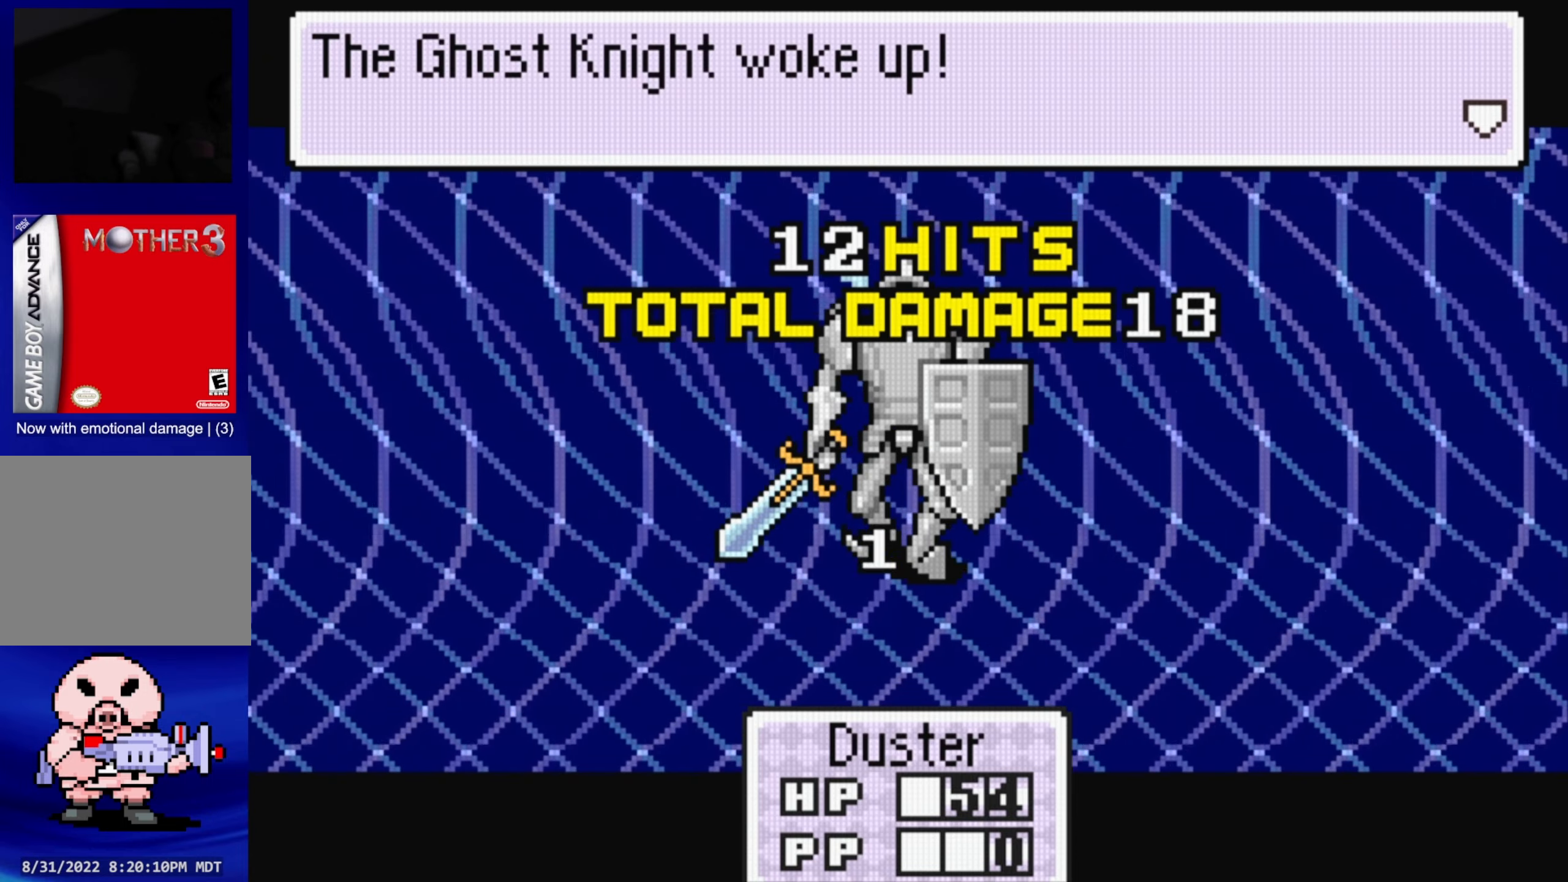
{"buttons": [], "events": [[100, "A", "down"], [233, "A", "up"]]}
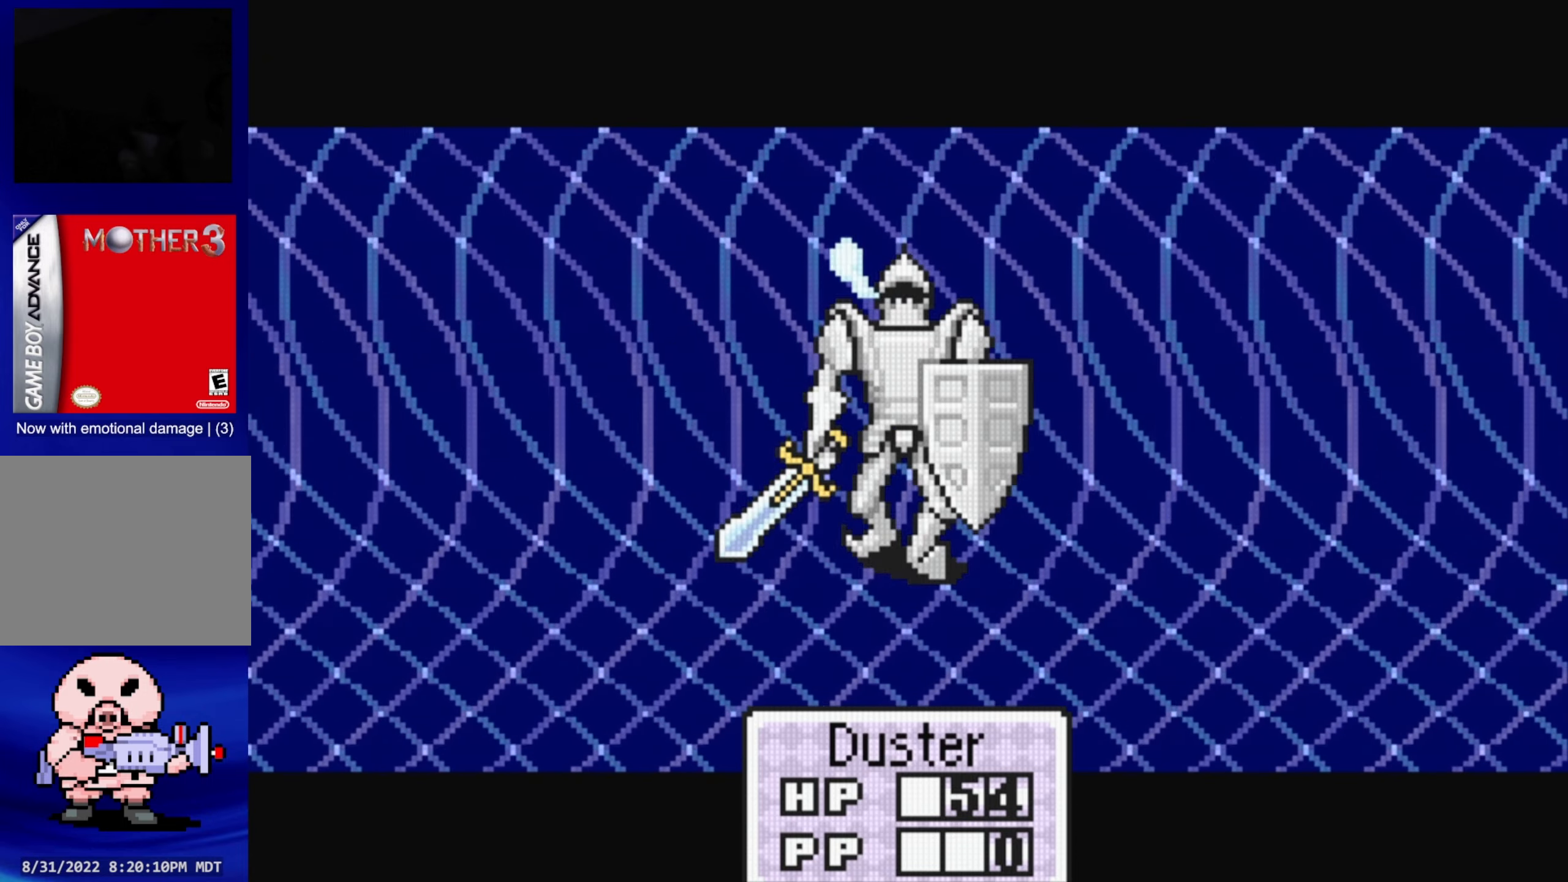
{"buttons": [], "events": []}
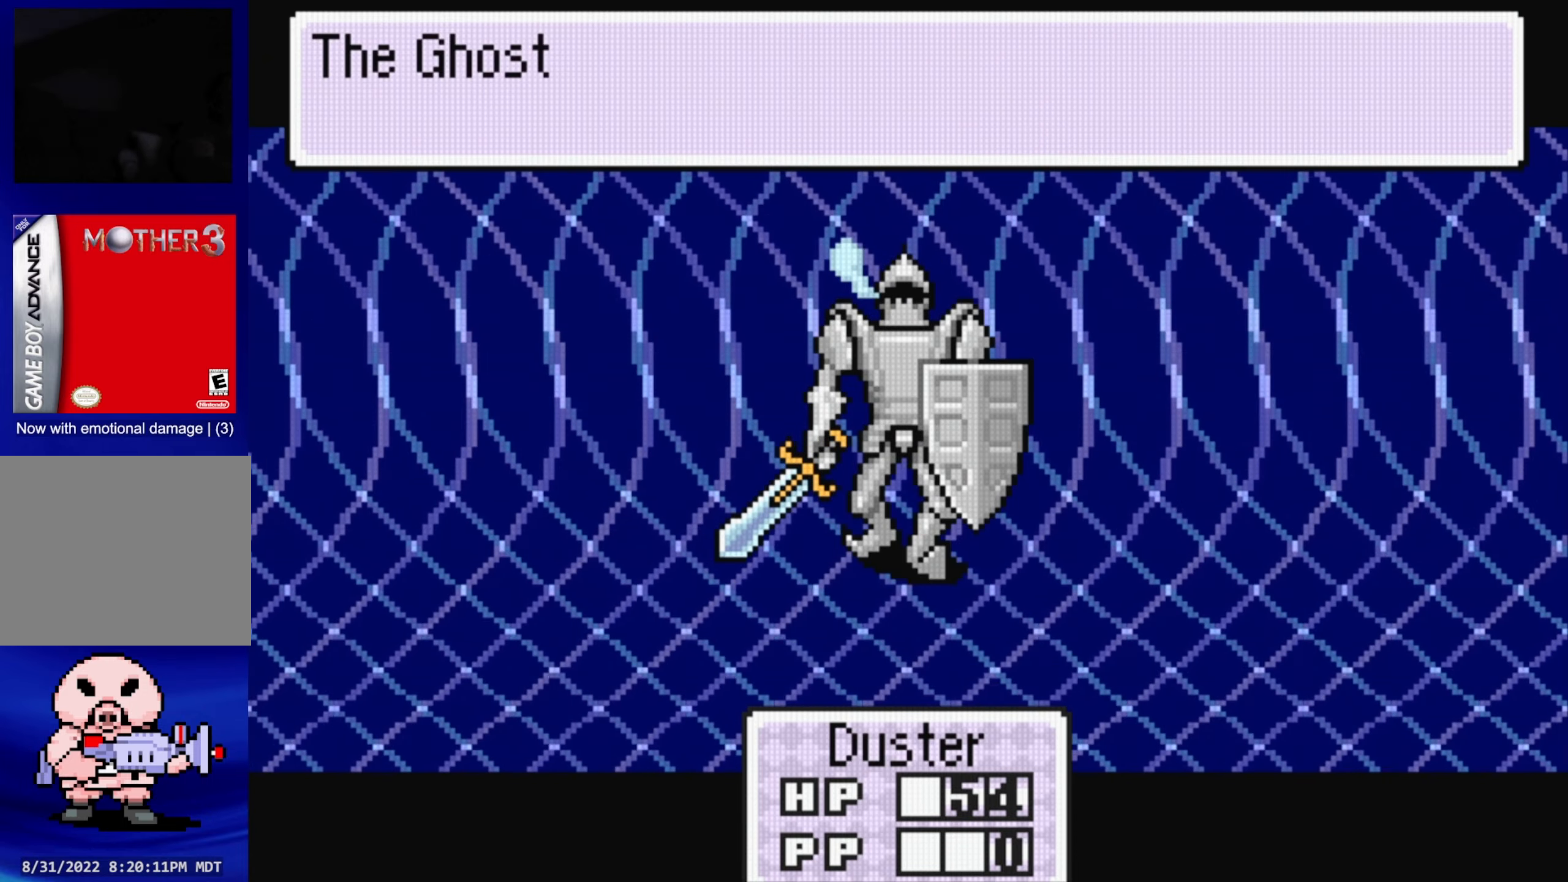
{"buttons": [], "events": []}
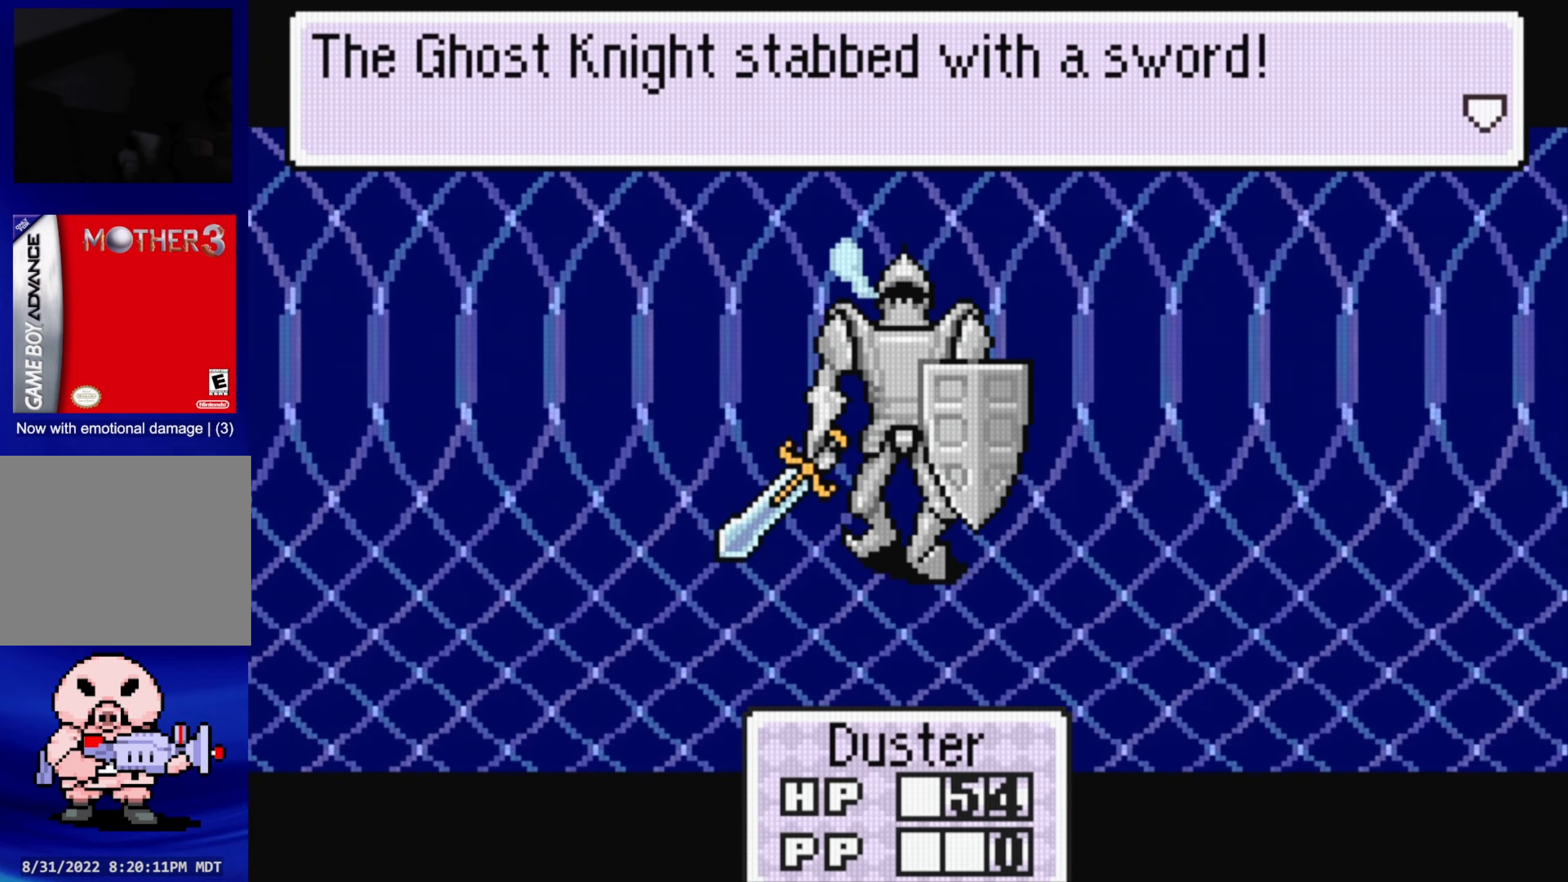
{"buttons": ["A"], "events": [[350, "A", "down"]]}
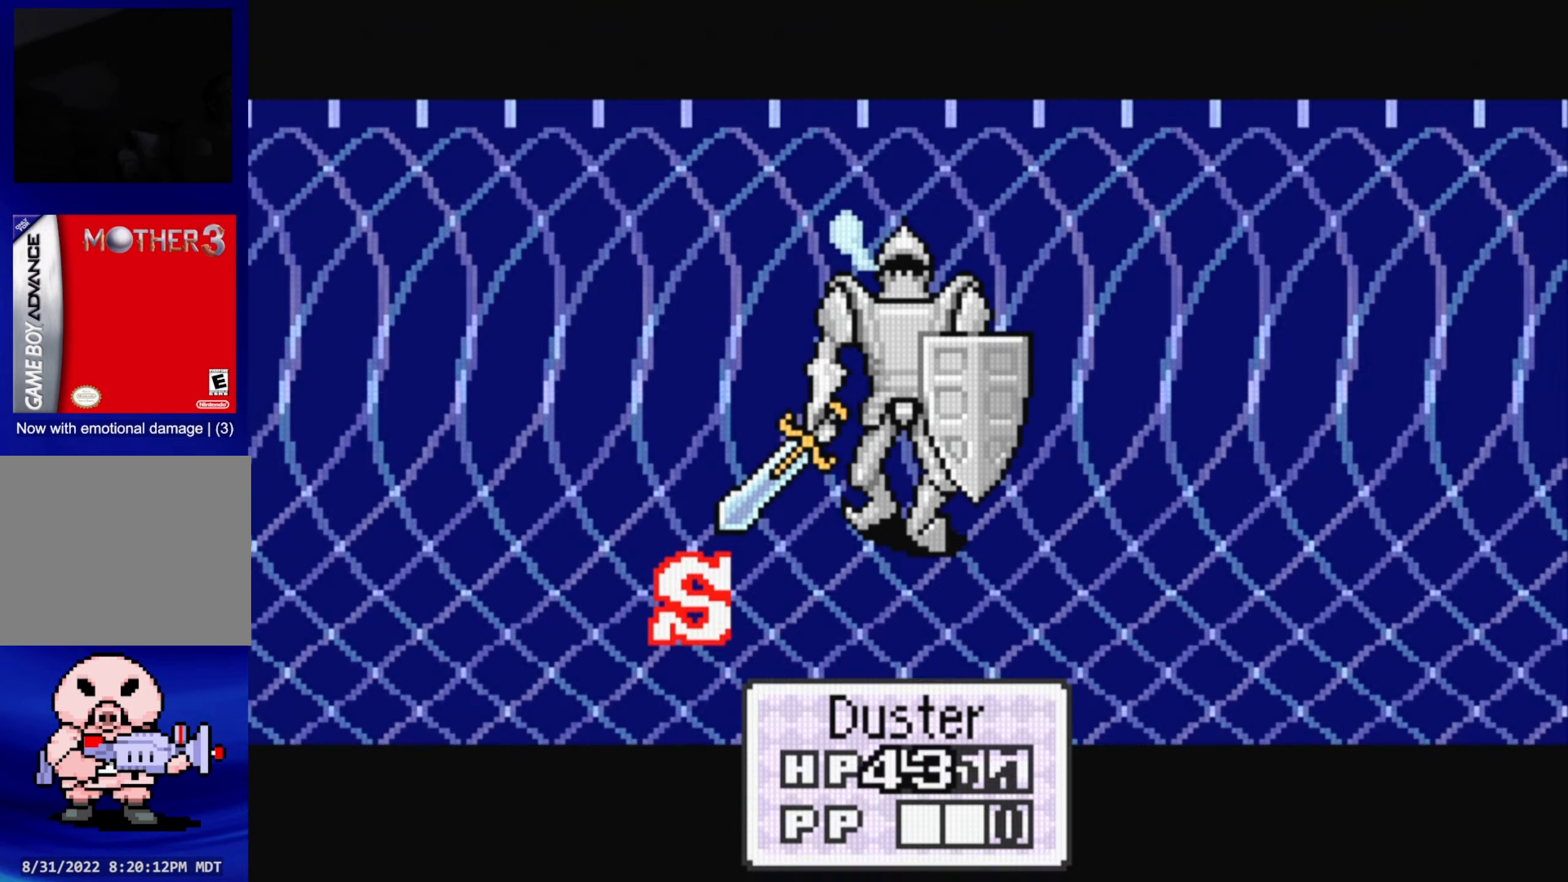
{"buttons": [], "events": [[16, "A", "up"]]}
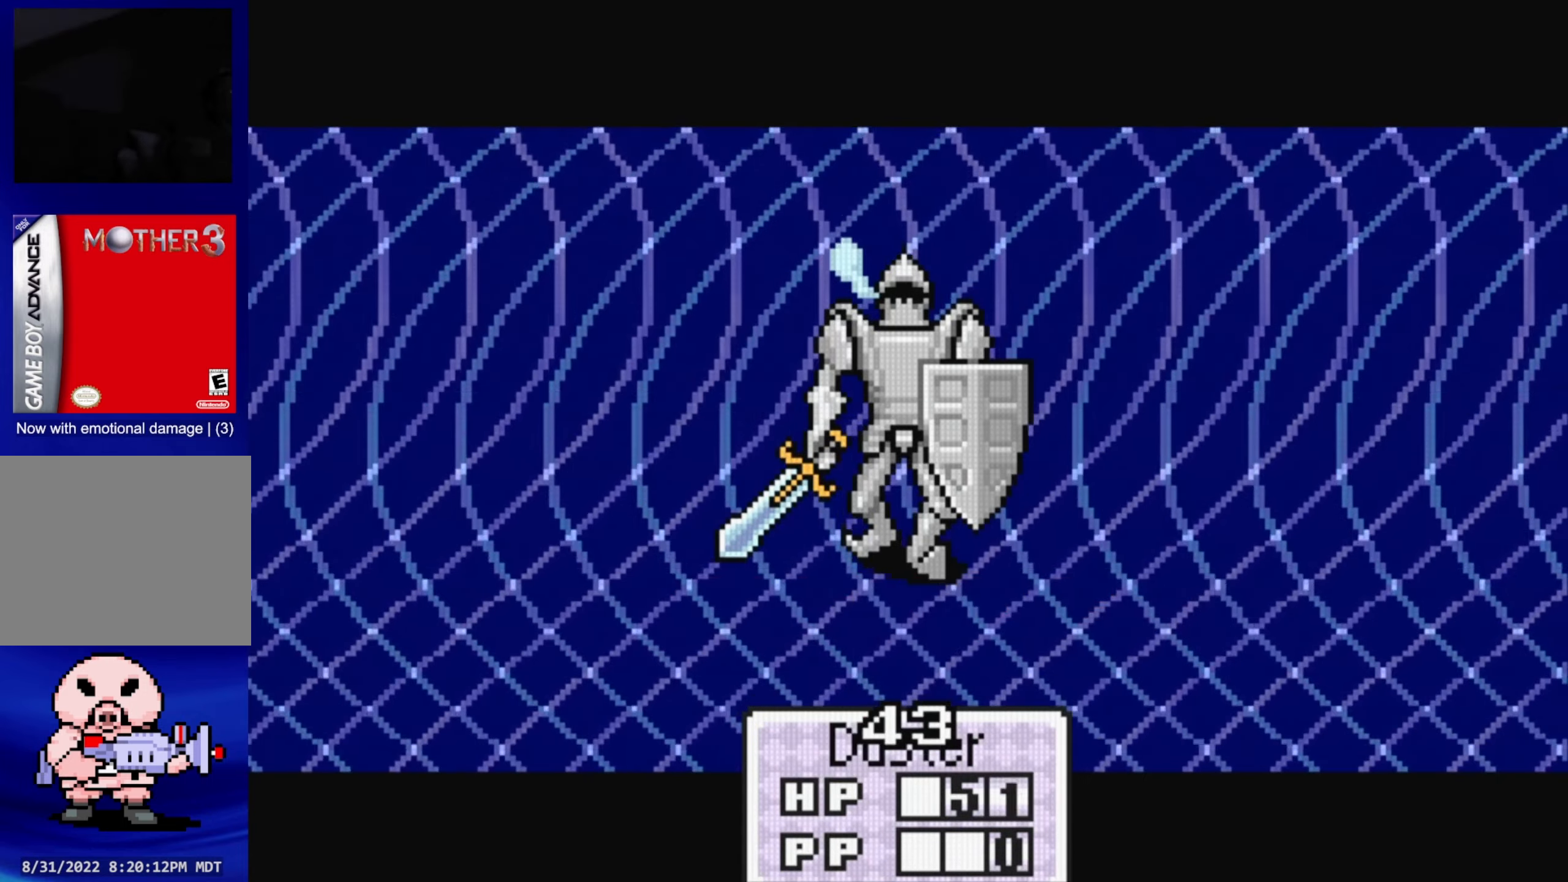
{"buttons": [], "events": []}
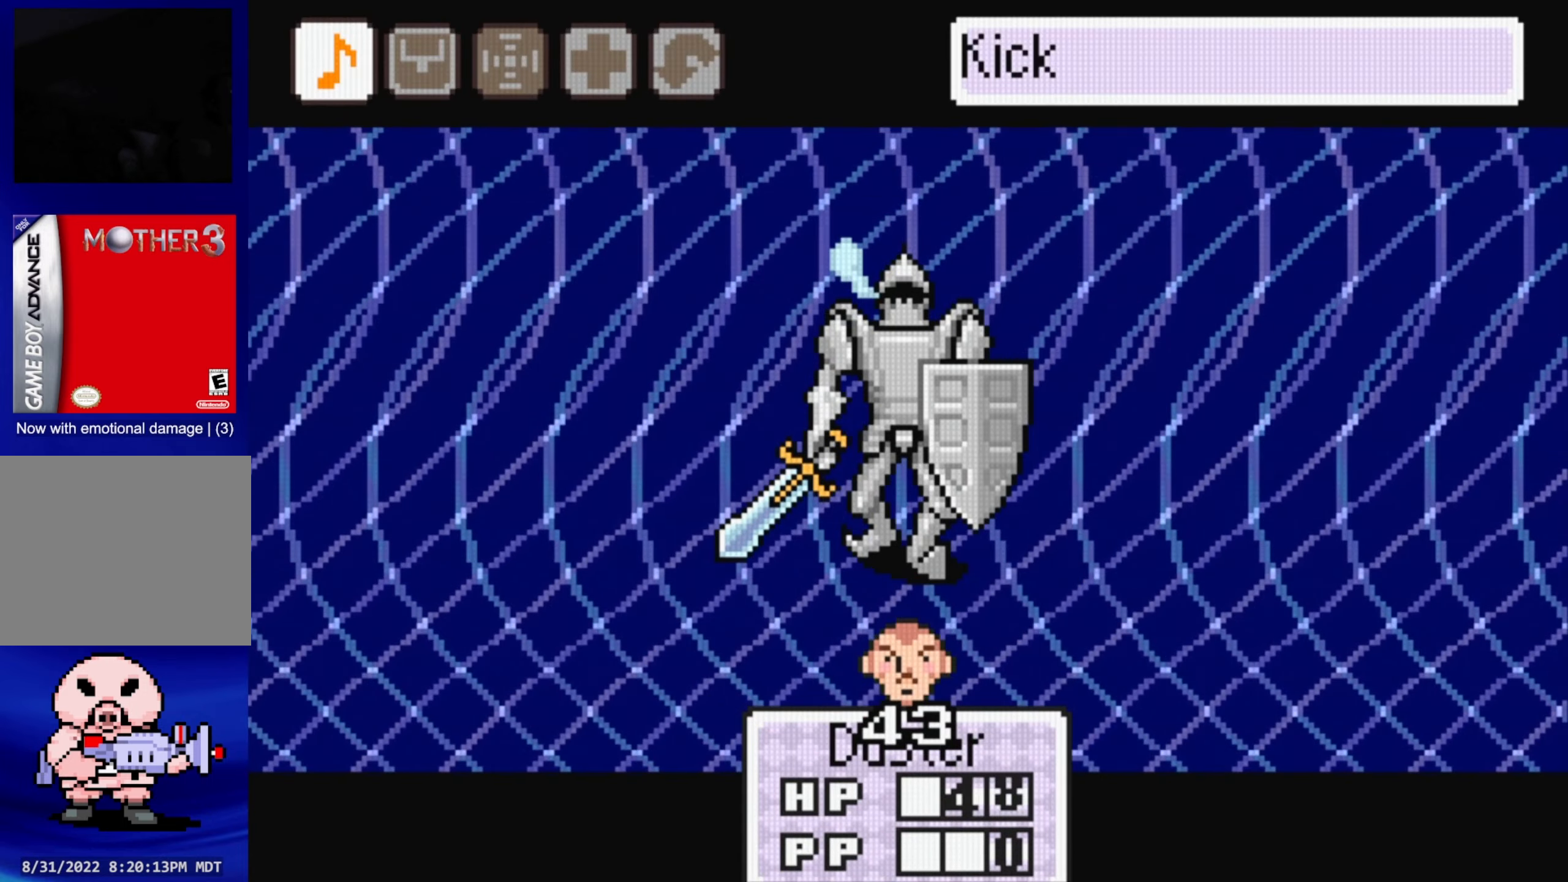
{"buttons": [], "events": []}
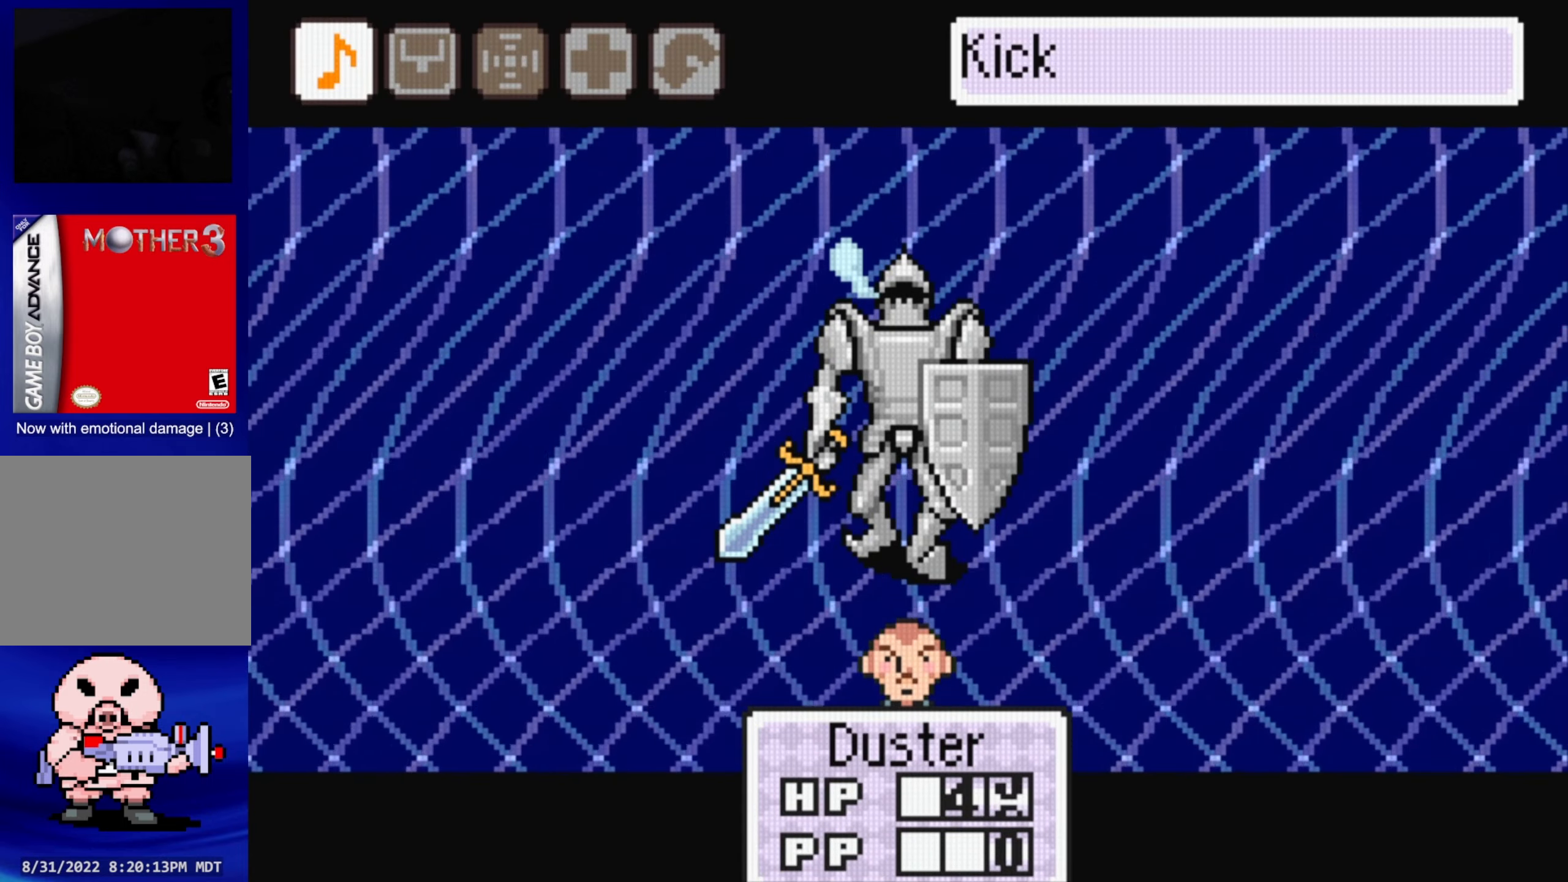
{"buttons": ["DPAD_RIGHT"], "events": [[500, "DPAD_RIGHT", "down"]]}
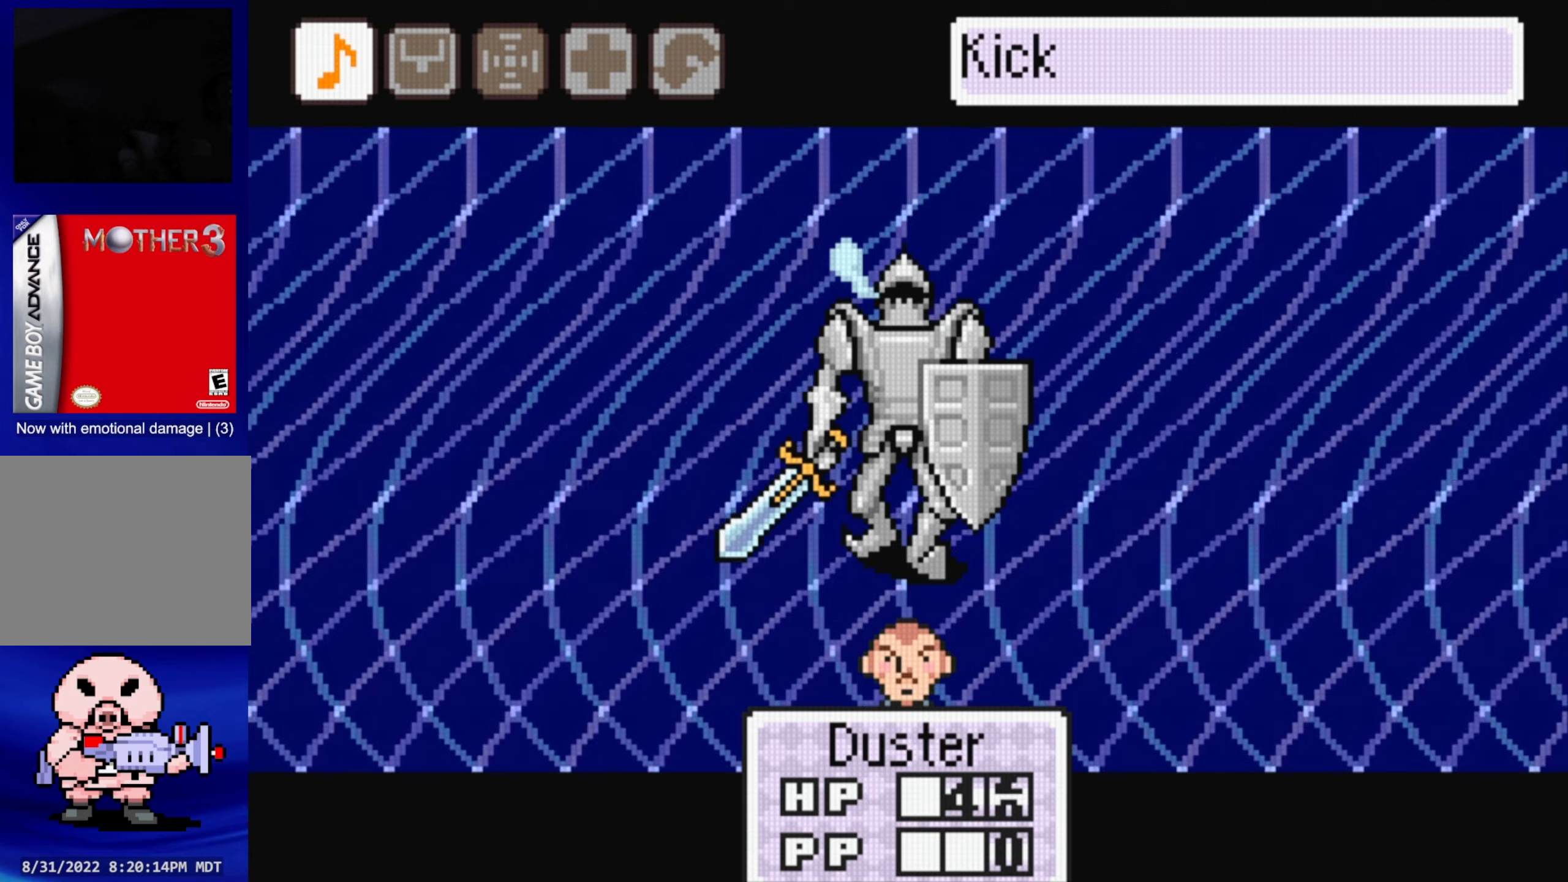
{"buttons": [], "events": [[83, "DPAD_RIGHT", "up"]]}
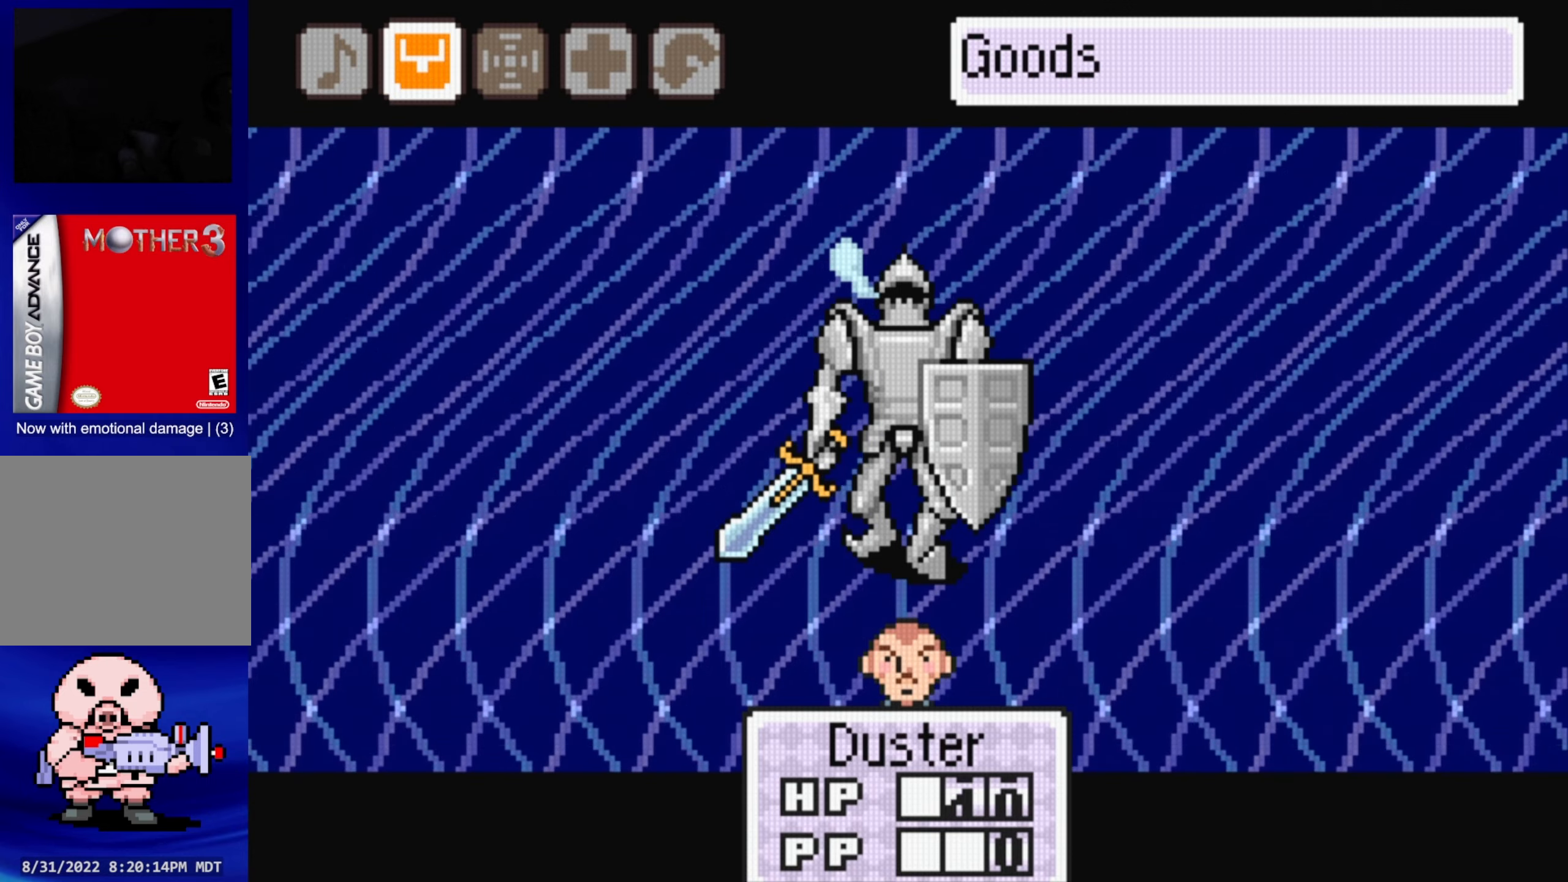
{"buttons": [], "events": [[67, "A", "down"], [233, "A", "up"]]}
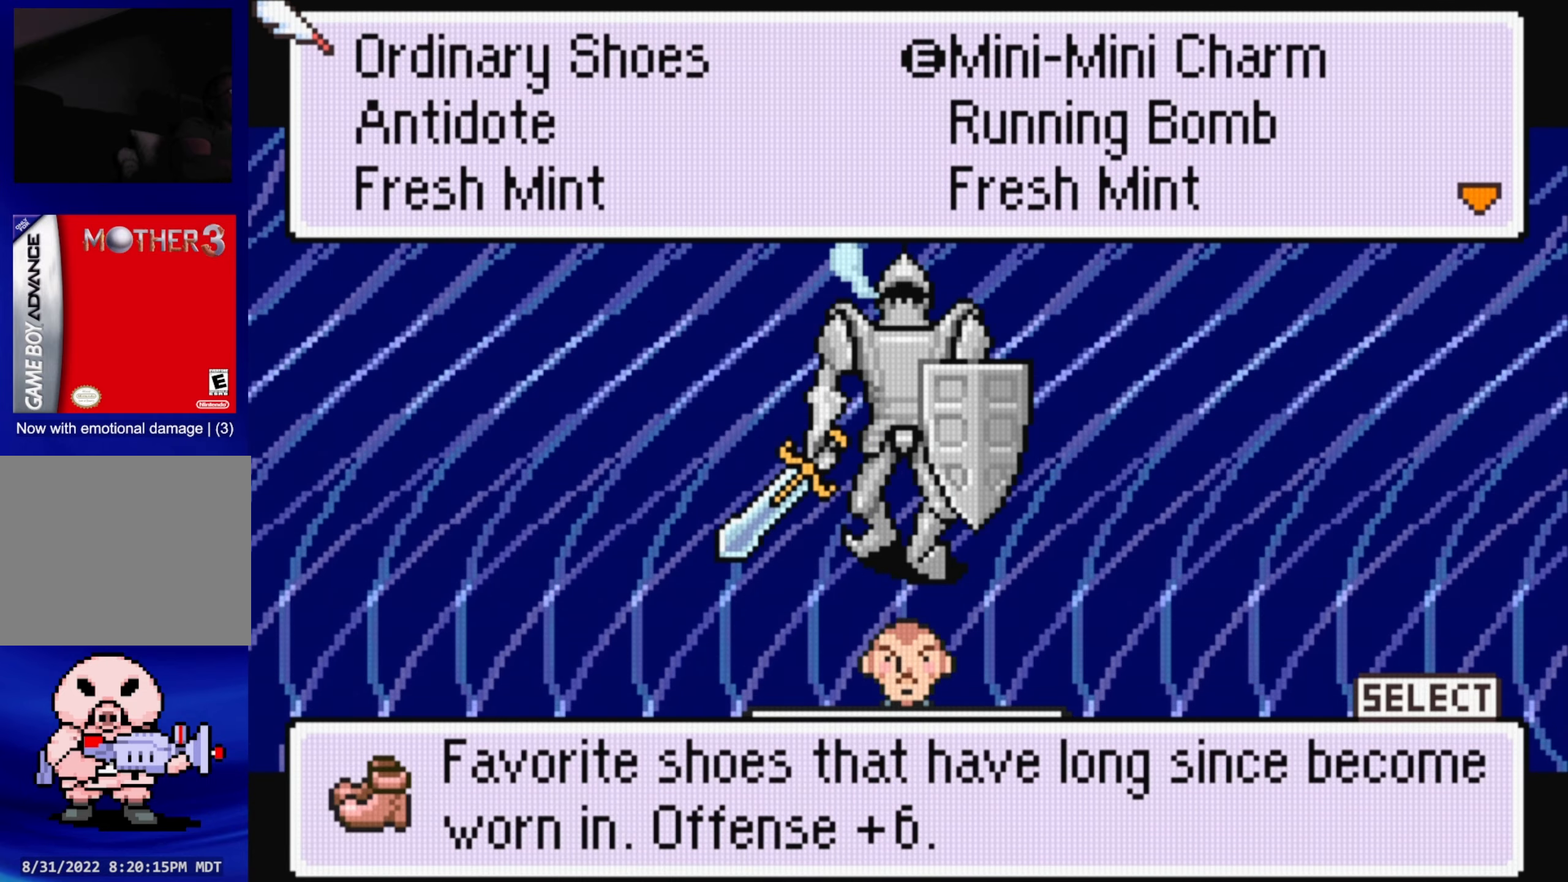
{"buttons": [], "events": [[83, "DPAD_DOWN", "down"], [217, "DPAD_DOWN", "up"]]}
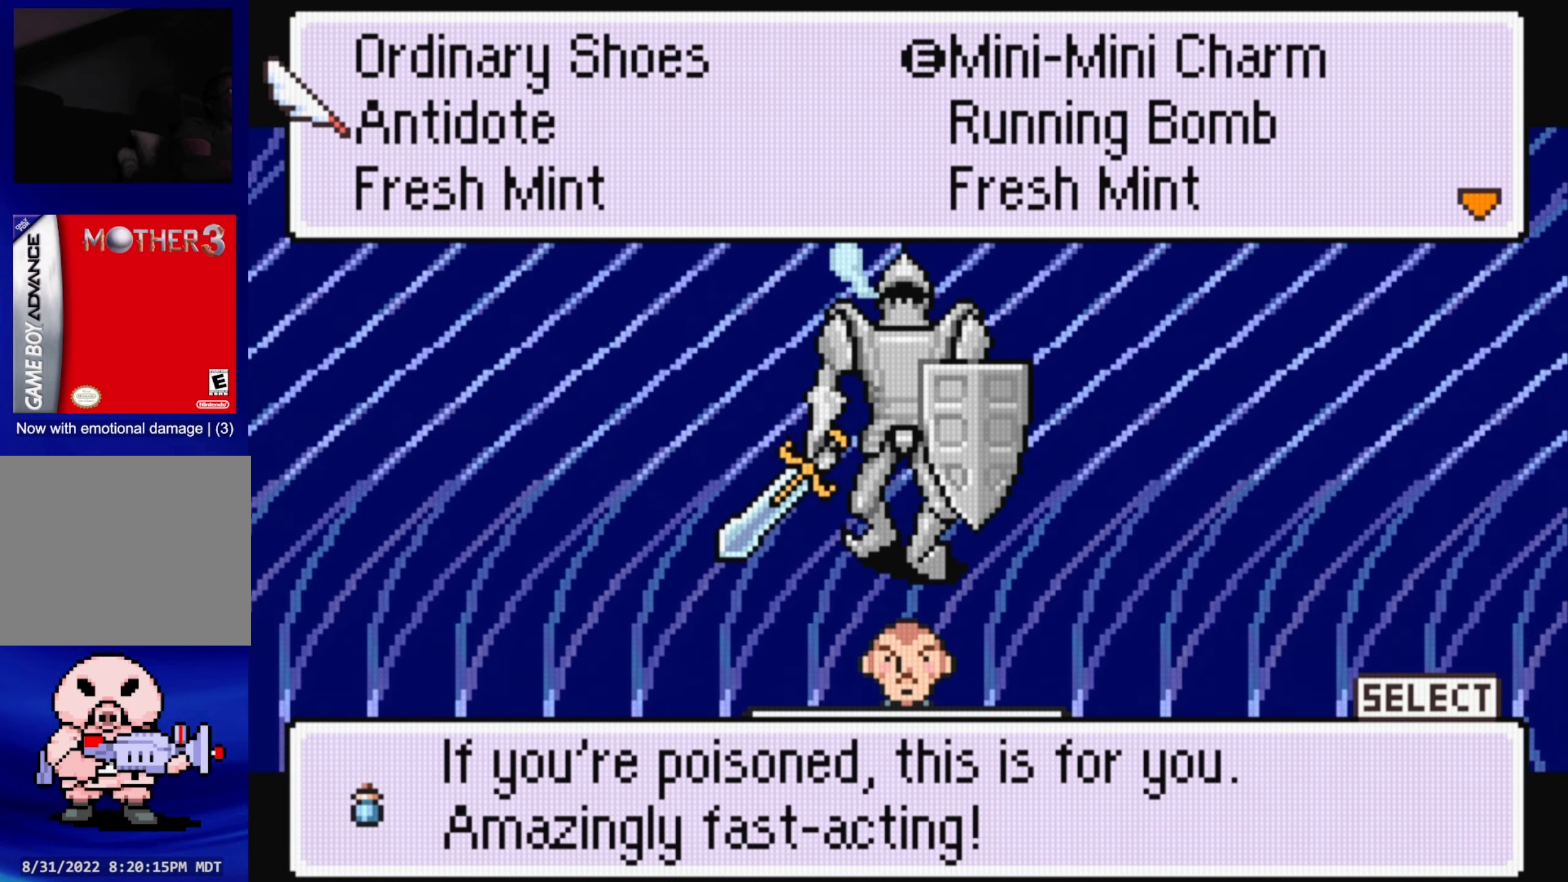
{"buttons": [], "events": [[117, "DPAD_RIGHT", "down"], [233, "DPAD_RIGHT", "up"]]}
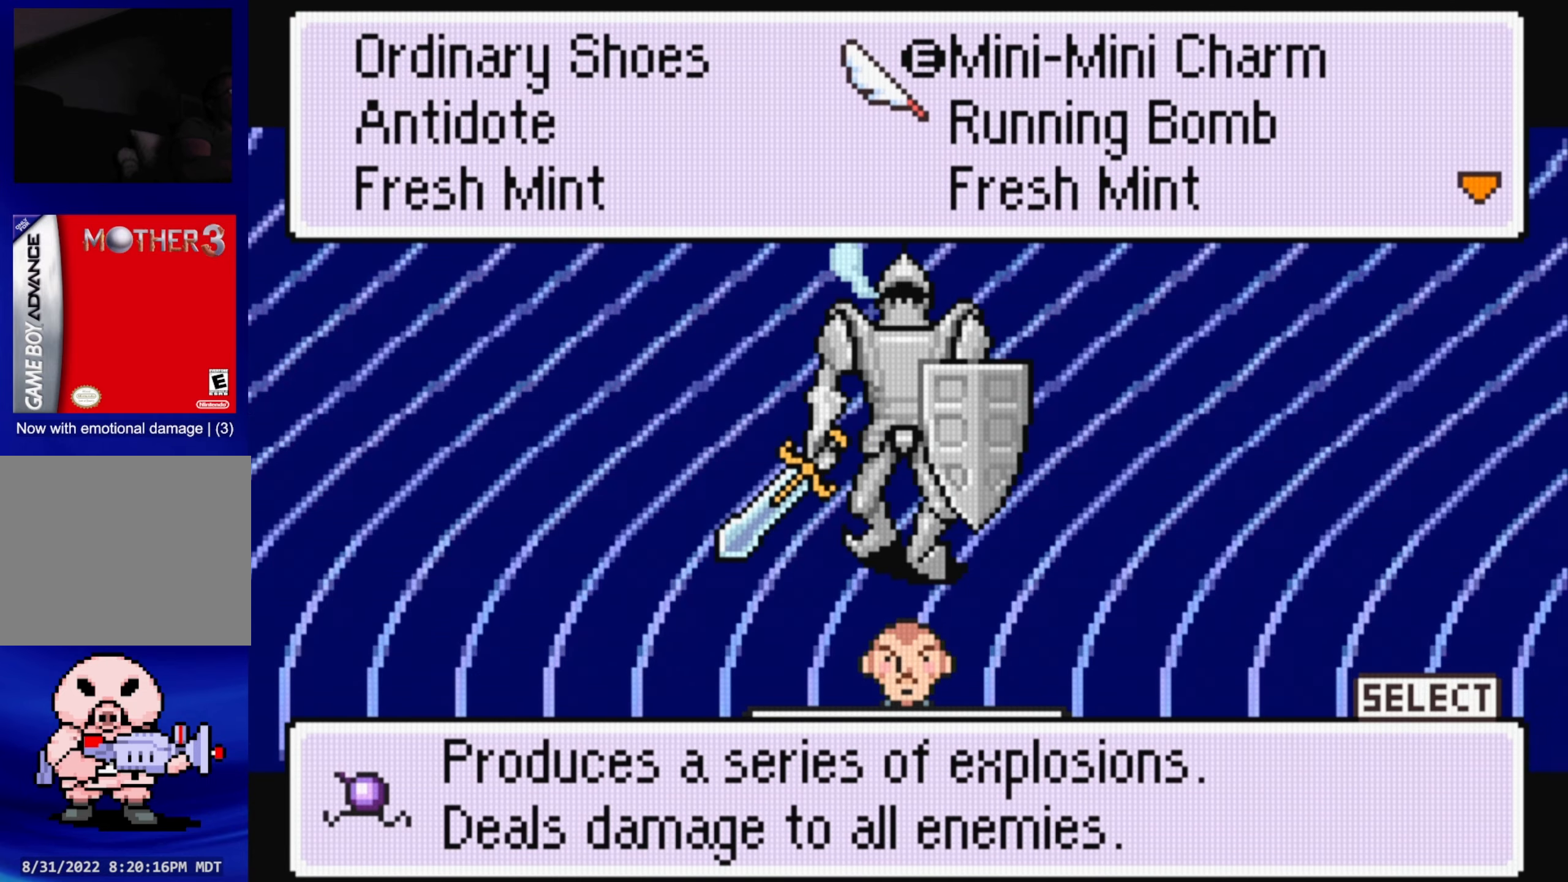
{"buttons": ["DPAD_DOWN"], "events": [[83, "DPAD_DOWN", "down"], [150, "DPAD_DOWN", "up"], [267, "DPAD_DOWN", "down"], [383, "DPAD_DOWN", "up"], [483, "DPAD_DOWN", "down"]]}
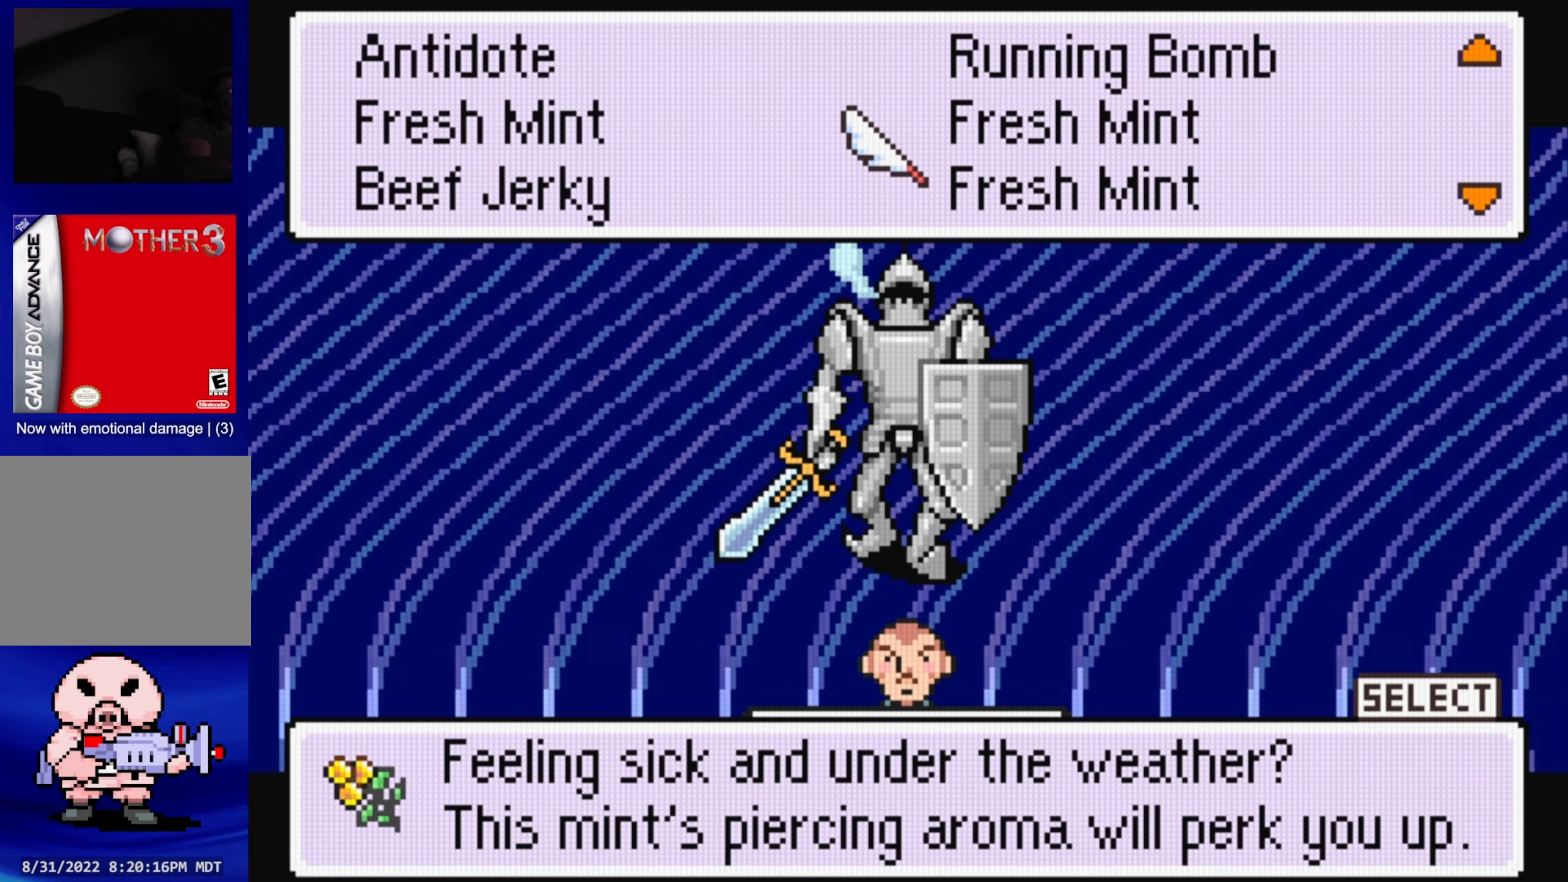
{"buttons": [], "events": [[133, "DPAD_DOWN", "up"]]}
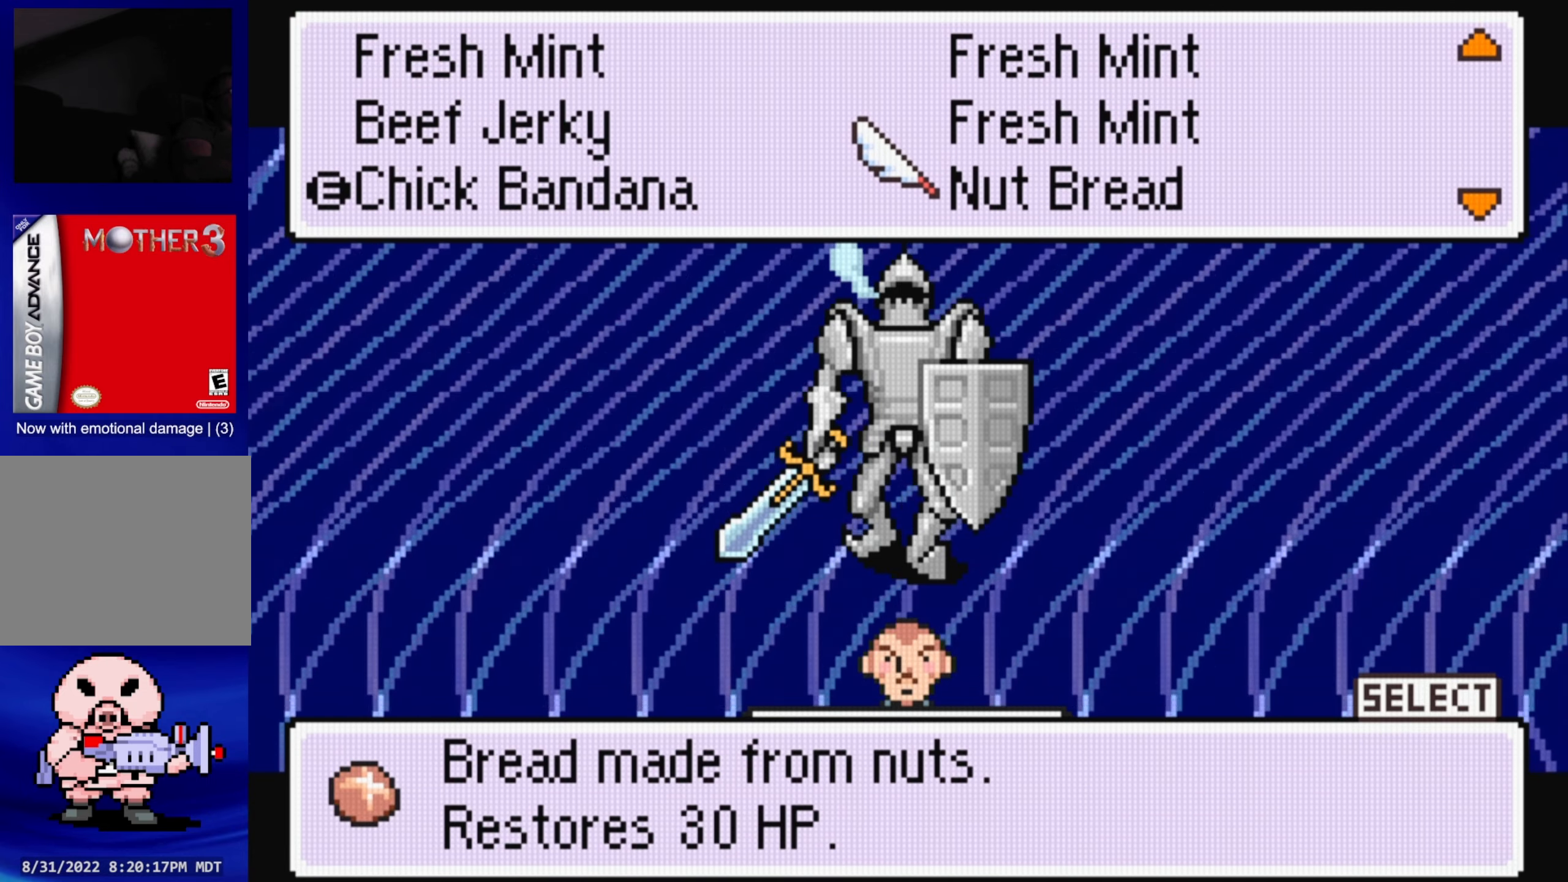
{"buttons": [], "events": []}
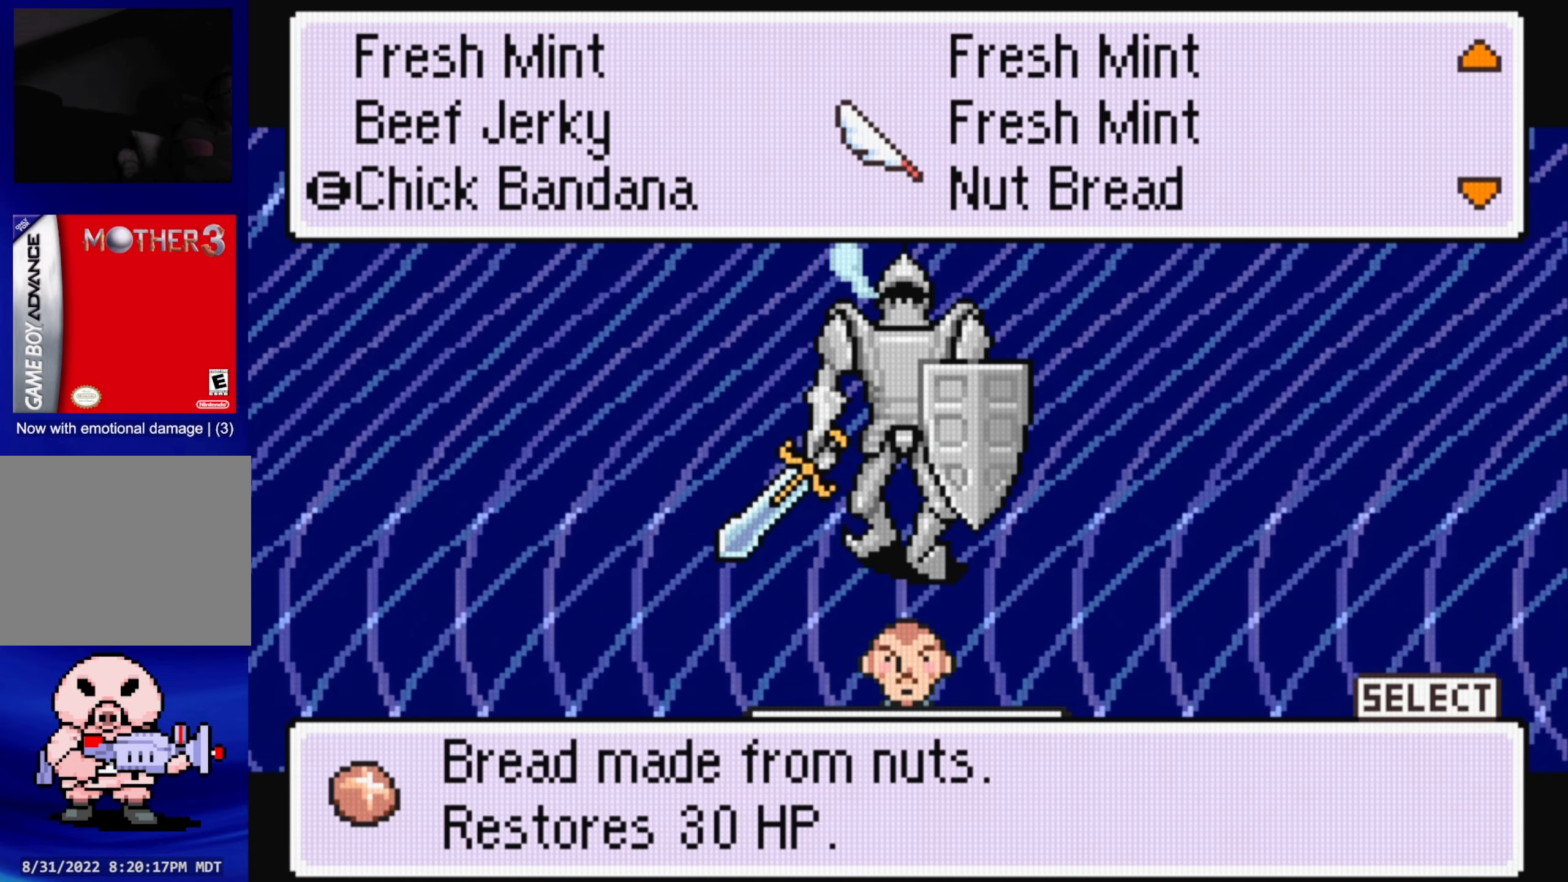
{"buttons": [], "events": [[17, "DPAD_DOWN", "down"], [150, "DPAD_DOWN", "up"]]}
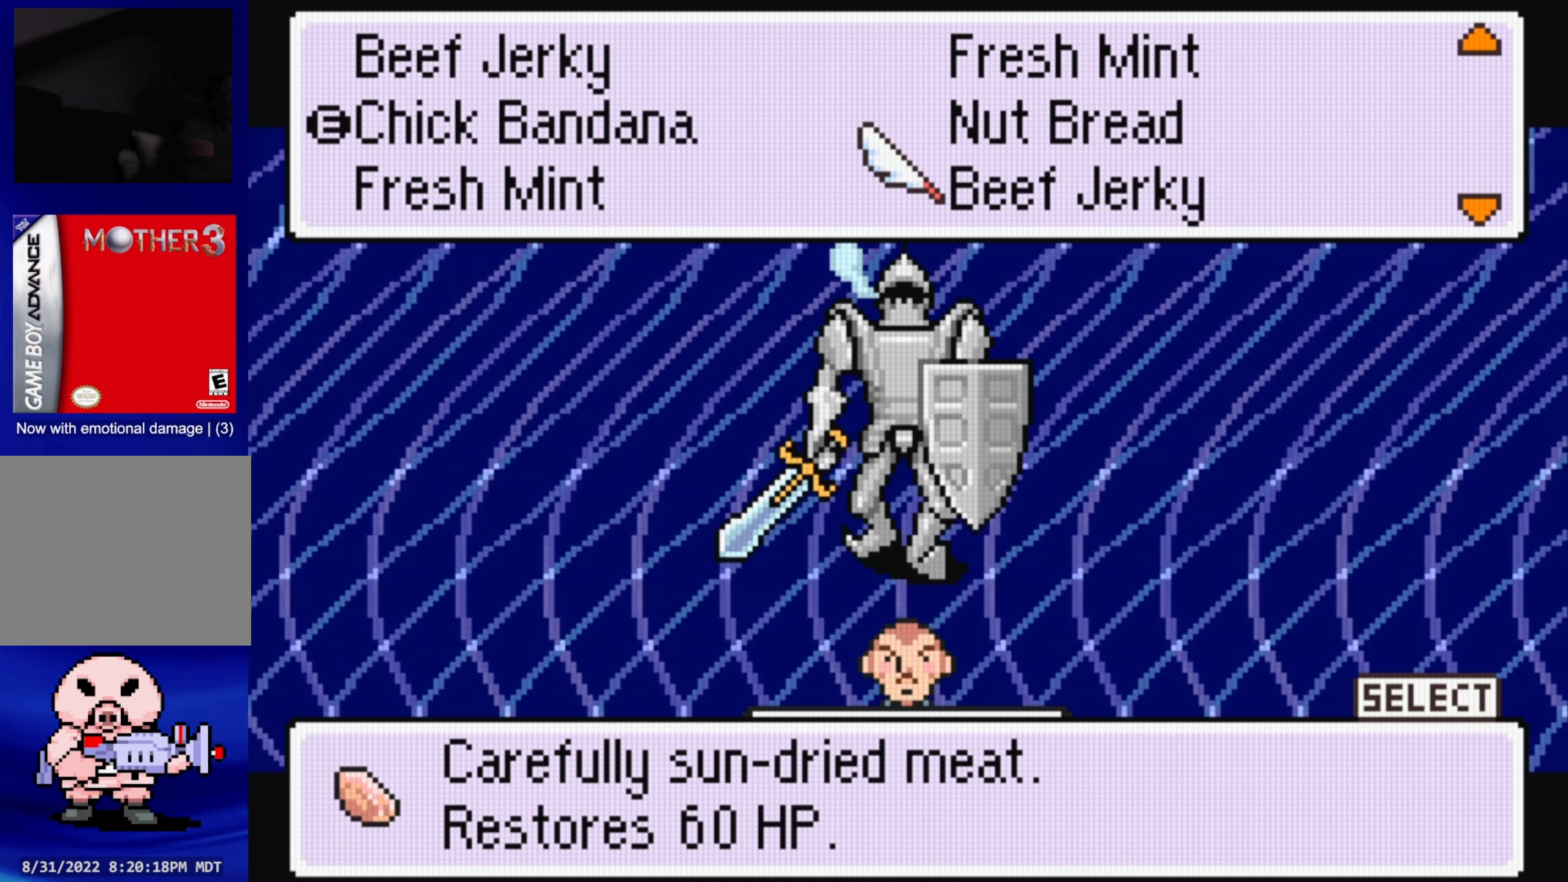
{"buttons": [], "events": [[217, "DPAD_DOWN", "down"], [333, "DPAD_DOWN", "up"]]}
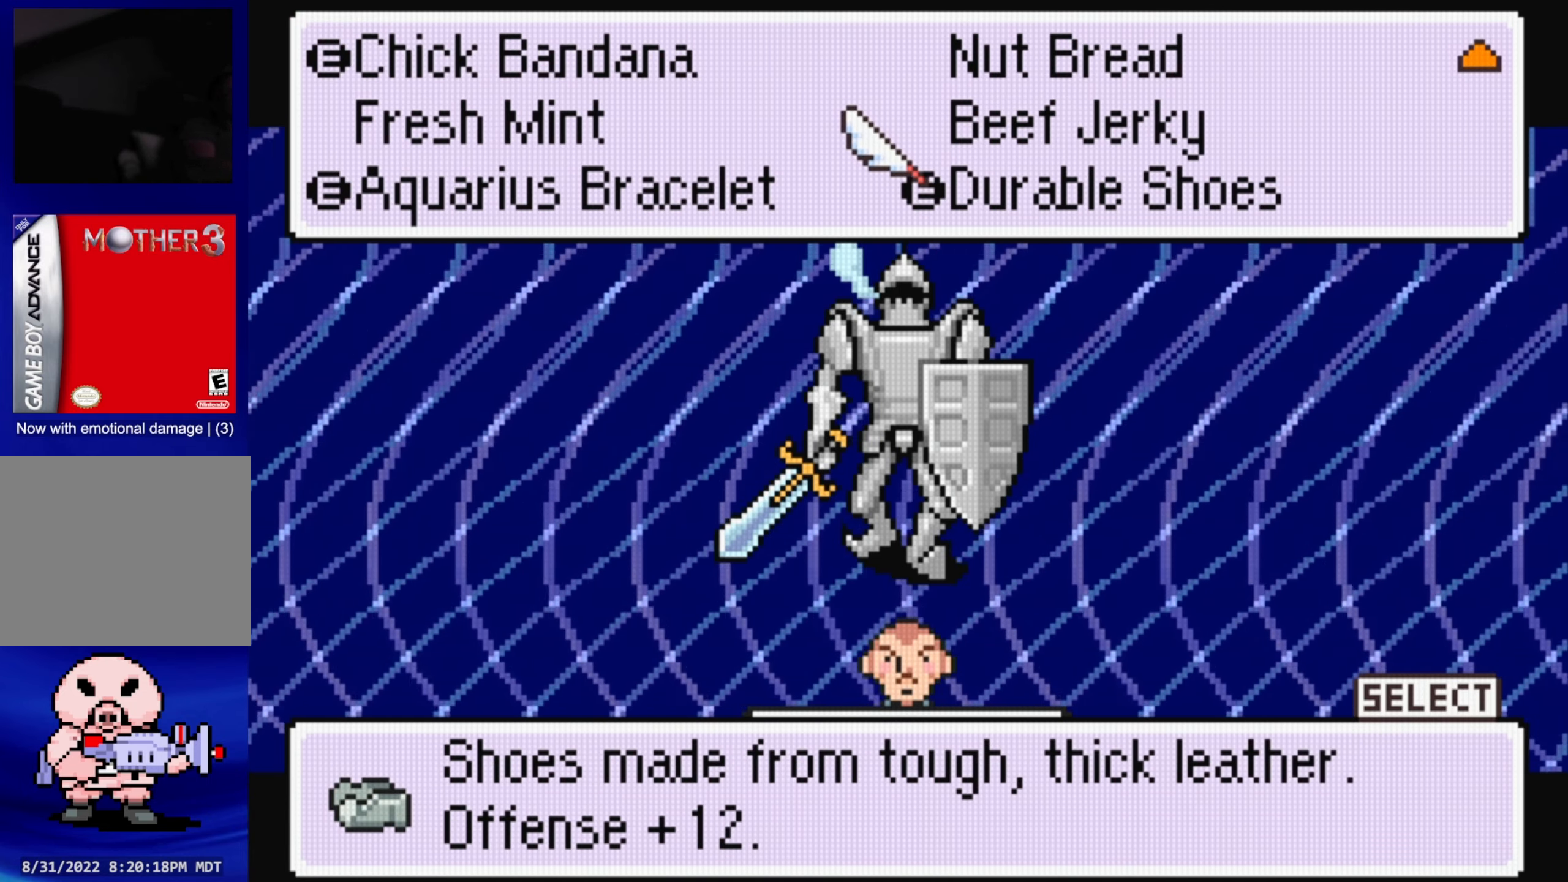
{"buttons": ["A"], "events": [[67, "DPAD_UP", "down"], [167, "DPAD_UP", "up"], [484, "A", "down"]]}
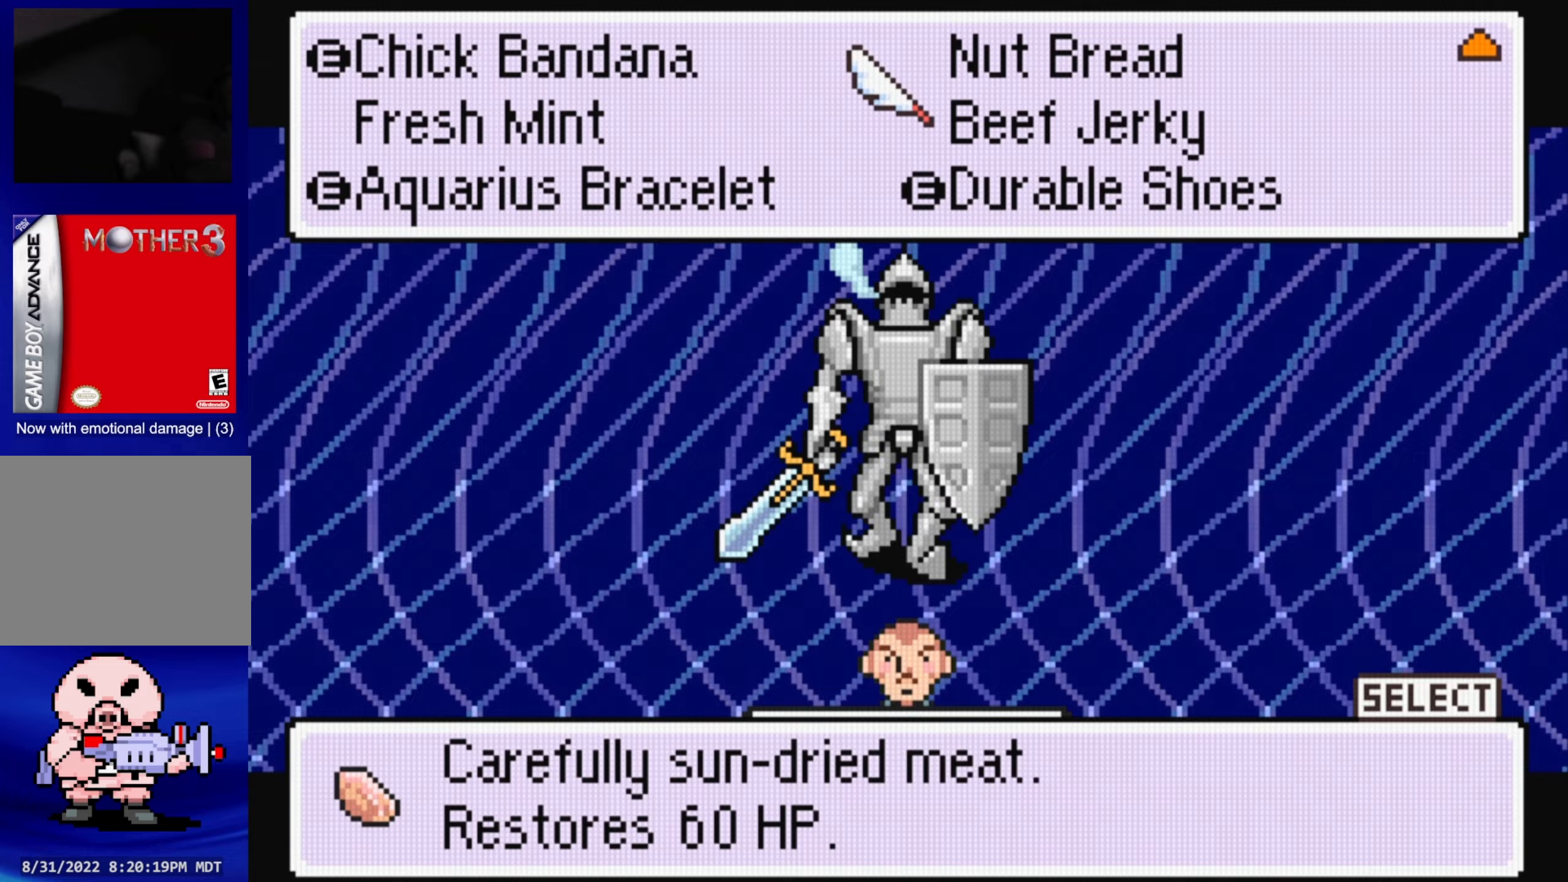
{"buttons": ["A"], "events": [[134, "A", "up"], [417, "A", "down"]]}
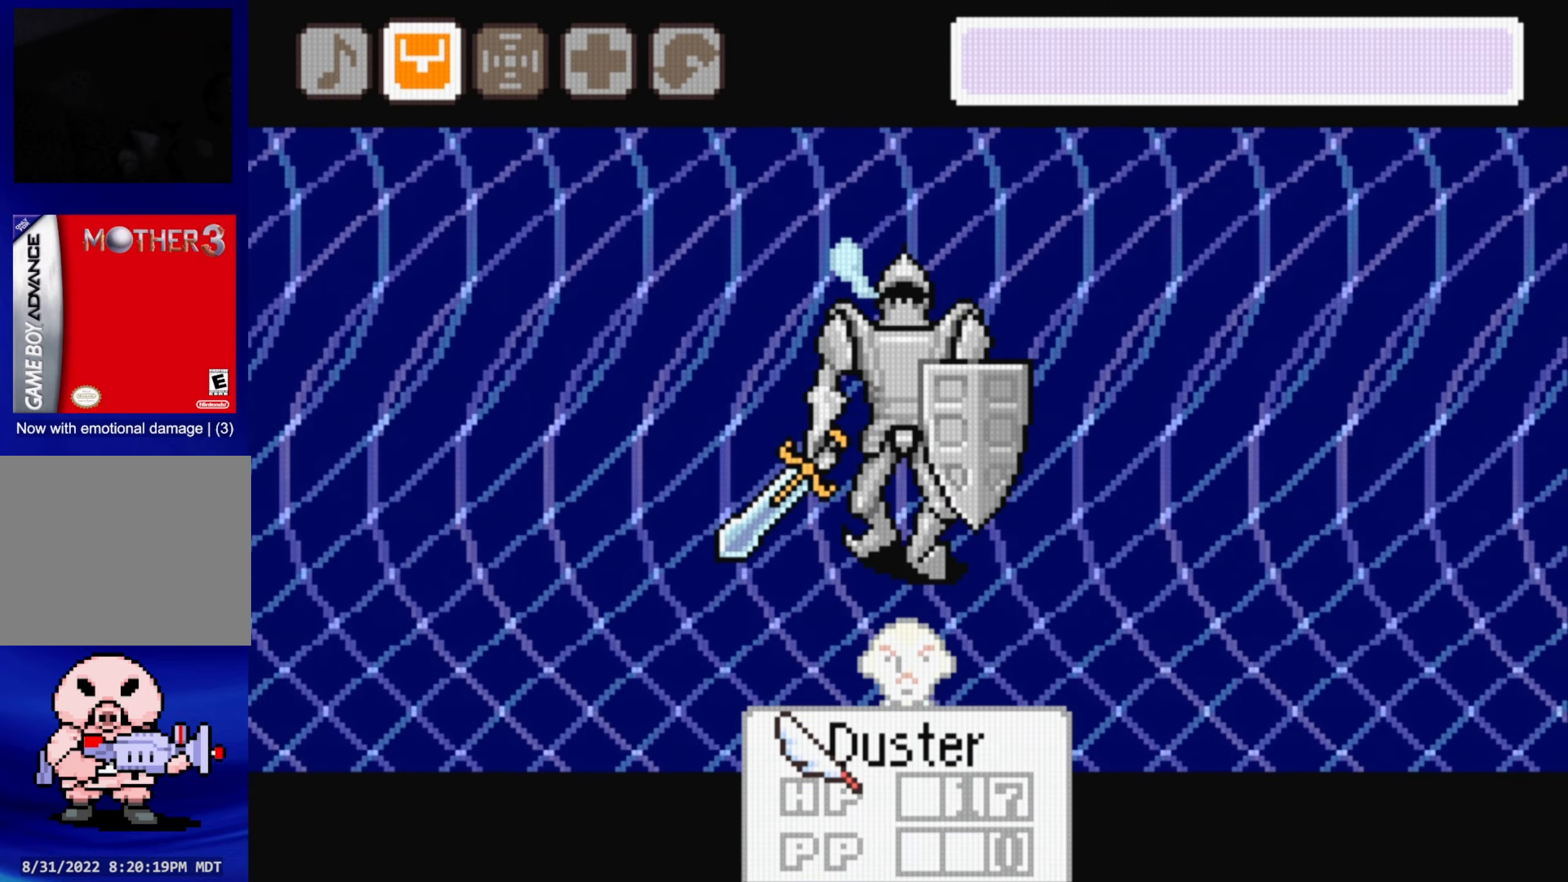
{"buttons": ["A"], "events": [[50, "A", "up"], [367, "A", "down"]]}
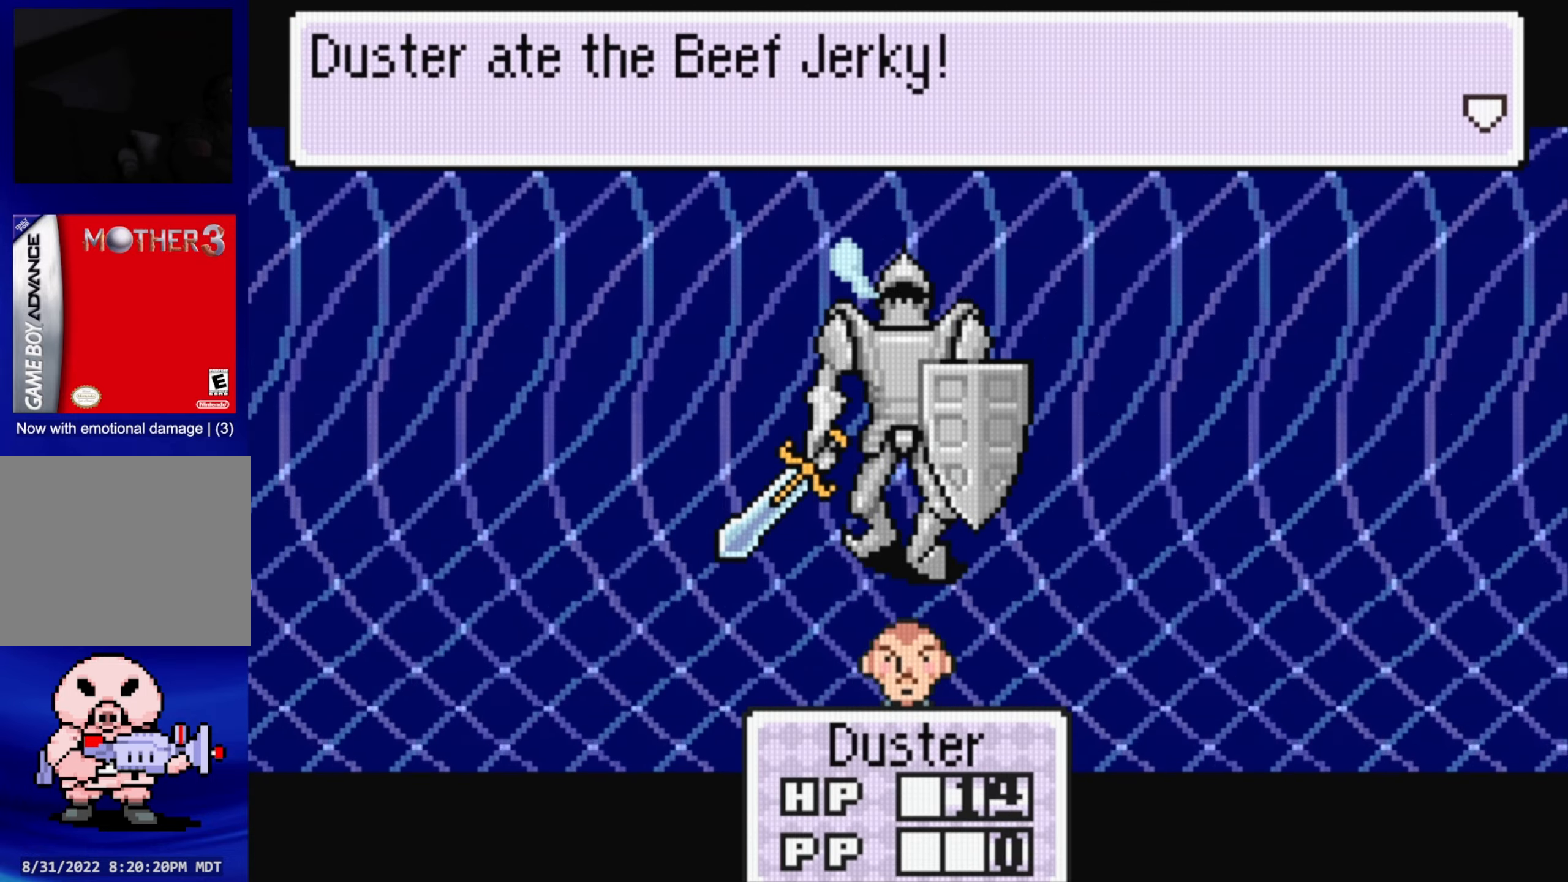
{"buttons": [], "events": [[34, "A", "up"], [267, "A", "down"], [400, "A", "up"]]}
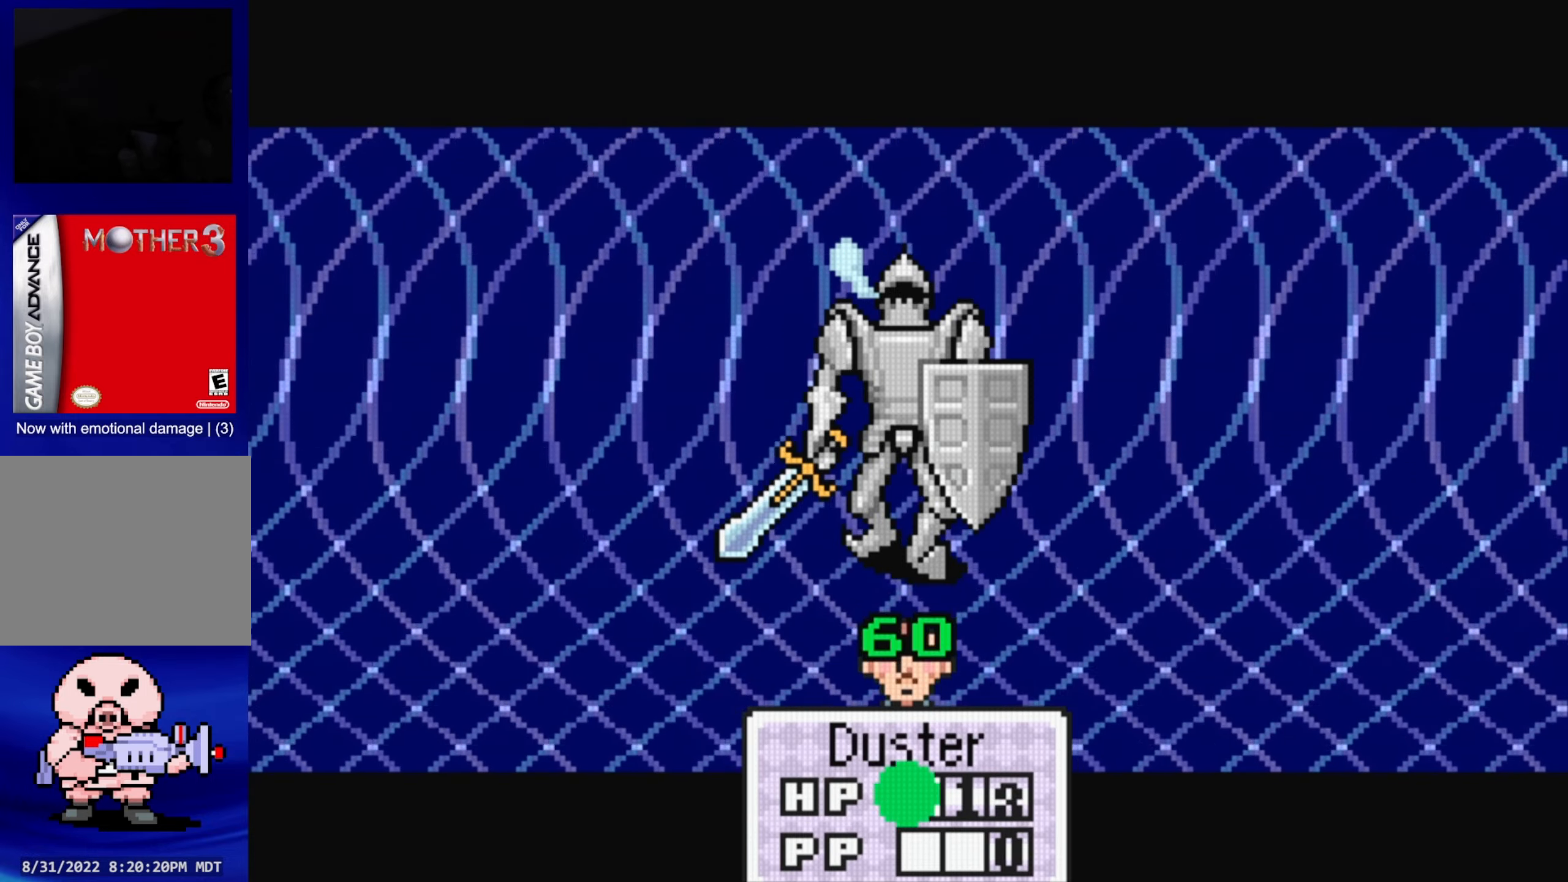
{"buttons": [], "events": [[50, "A", "down"], [167, "A", "up"]]}
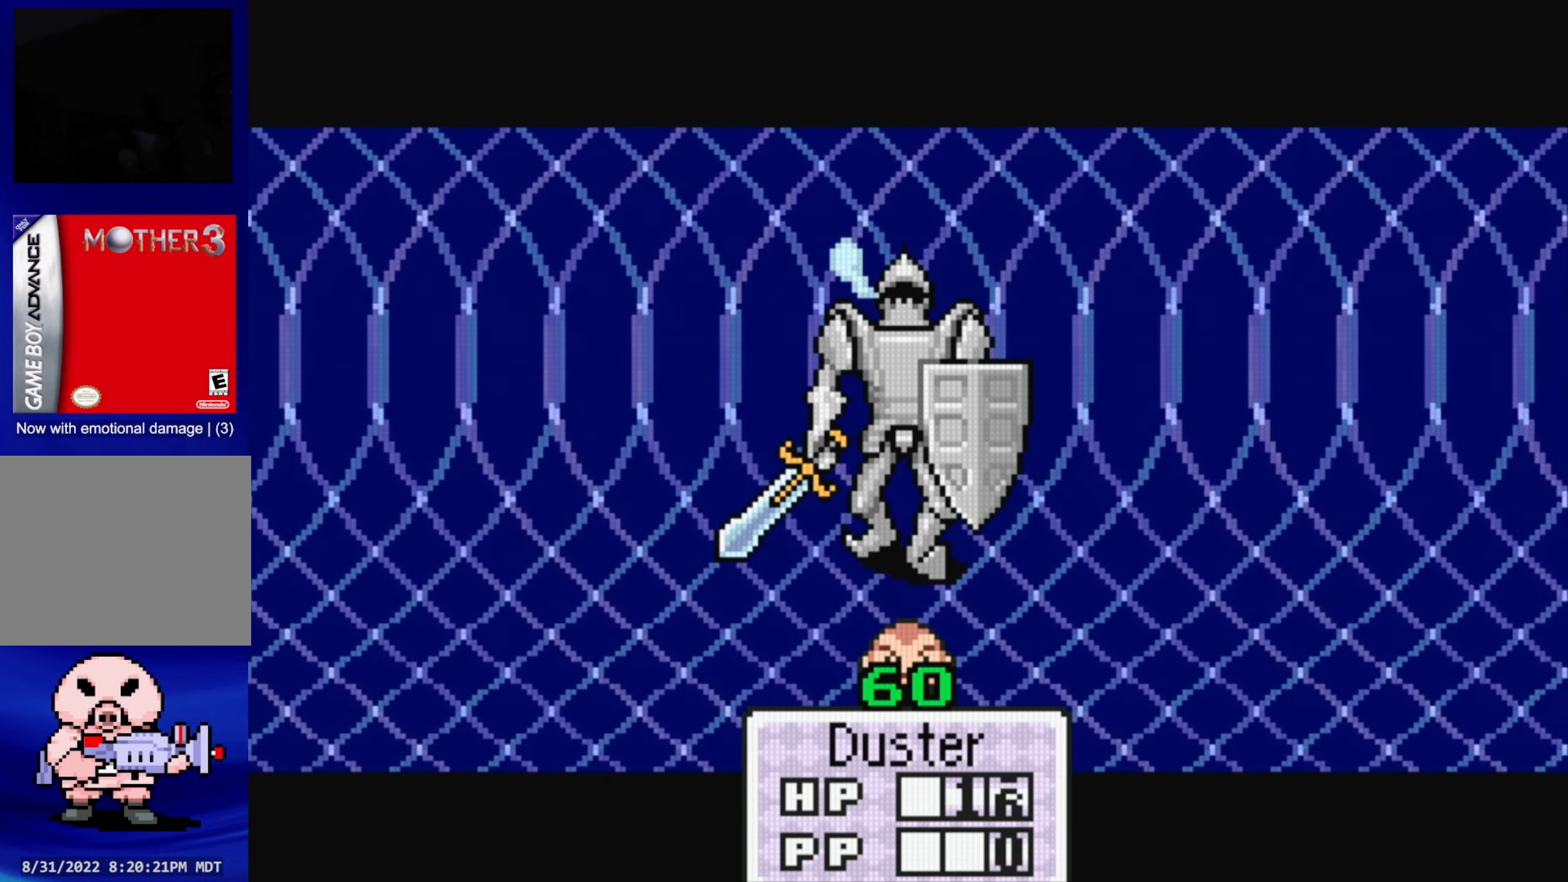
{"buttons": [], "events": []}